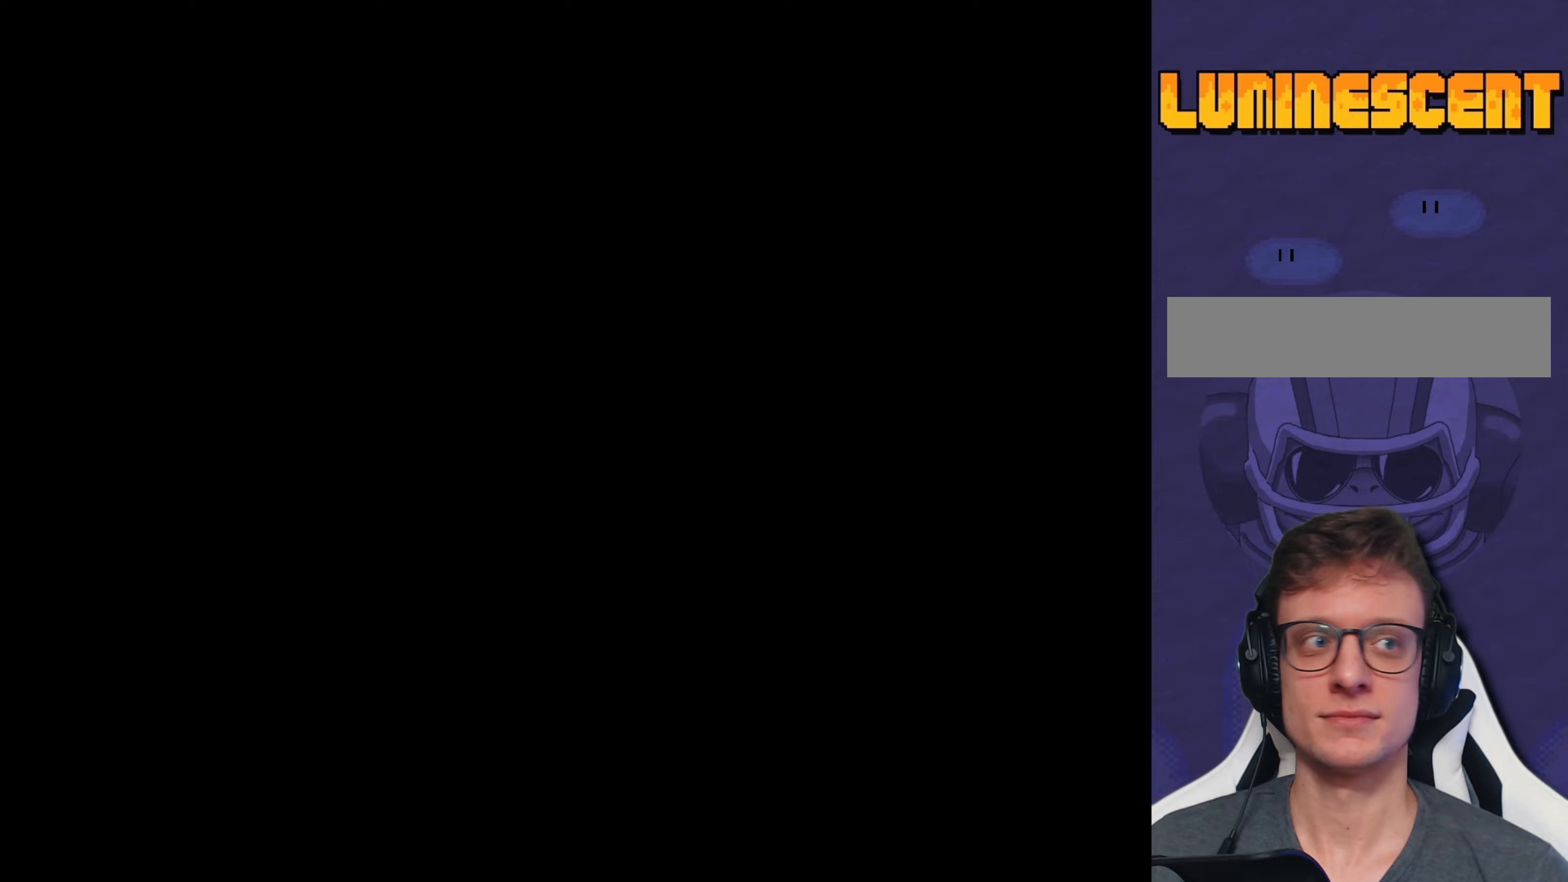
Gameplay with a controller (Nintendo layout); each line is a JSON object with the inputs held at the frame after it. "events" lists button and stick changes between this image and that frame as [ms after this image, input, new state], when the widget could be followed in between. Not read: L3 R3.
{"buttons": [], "events": []}
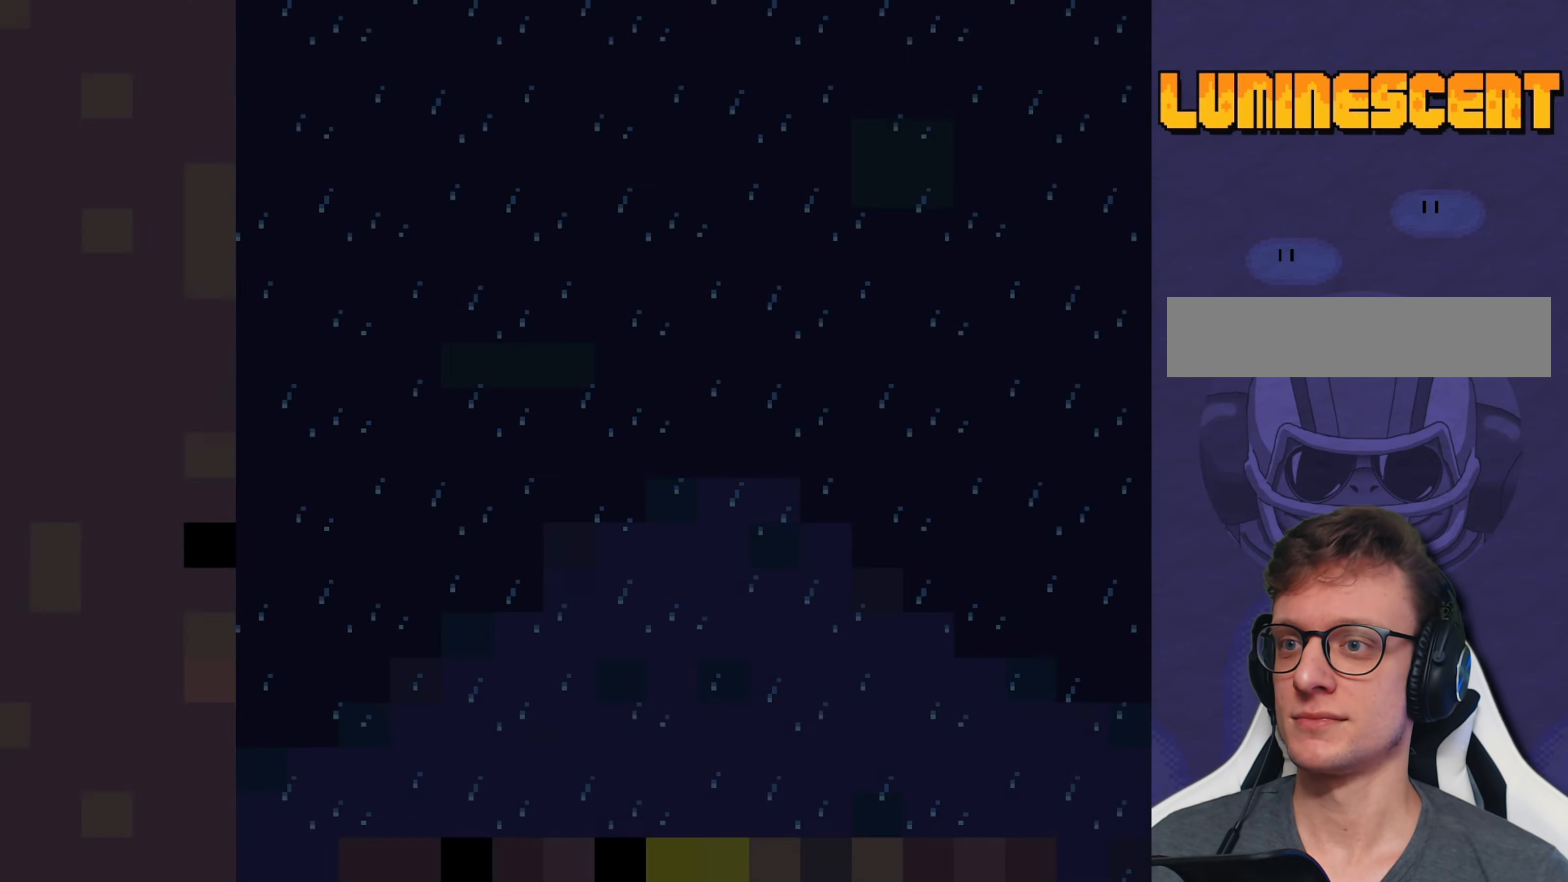
{"buttons": [], "events": []}
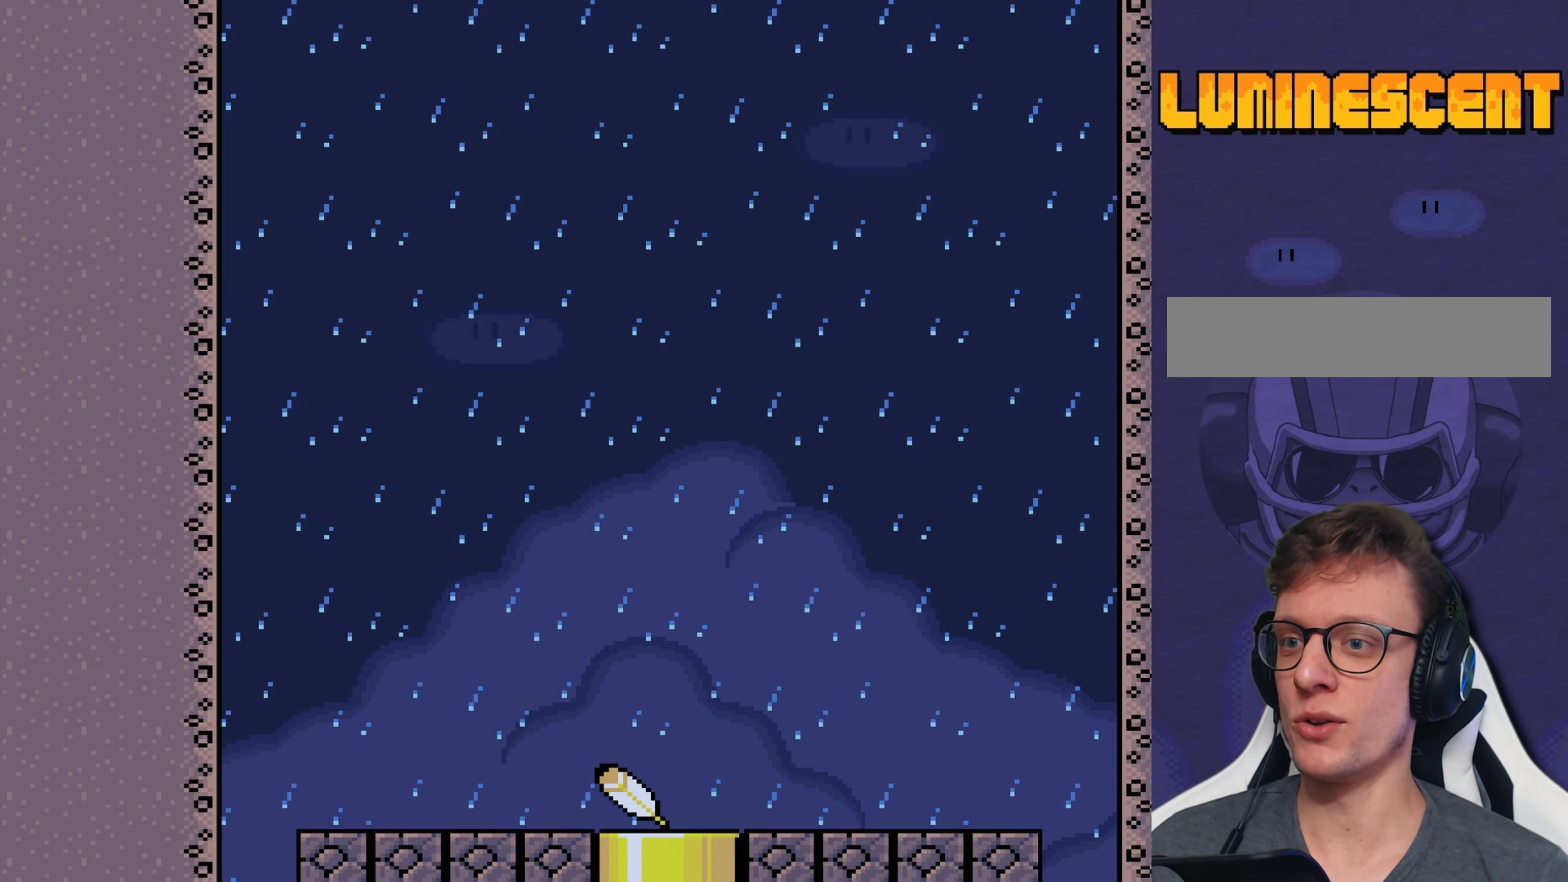
{"buttons": [], "events": []}
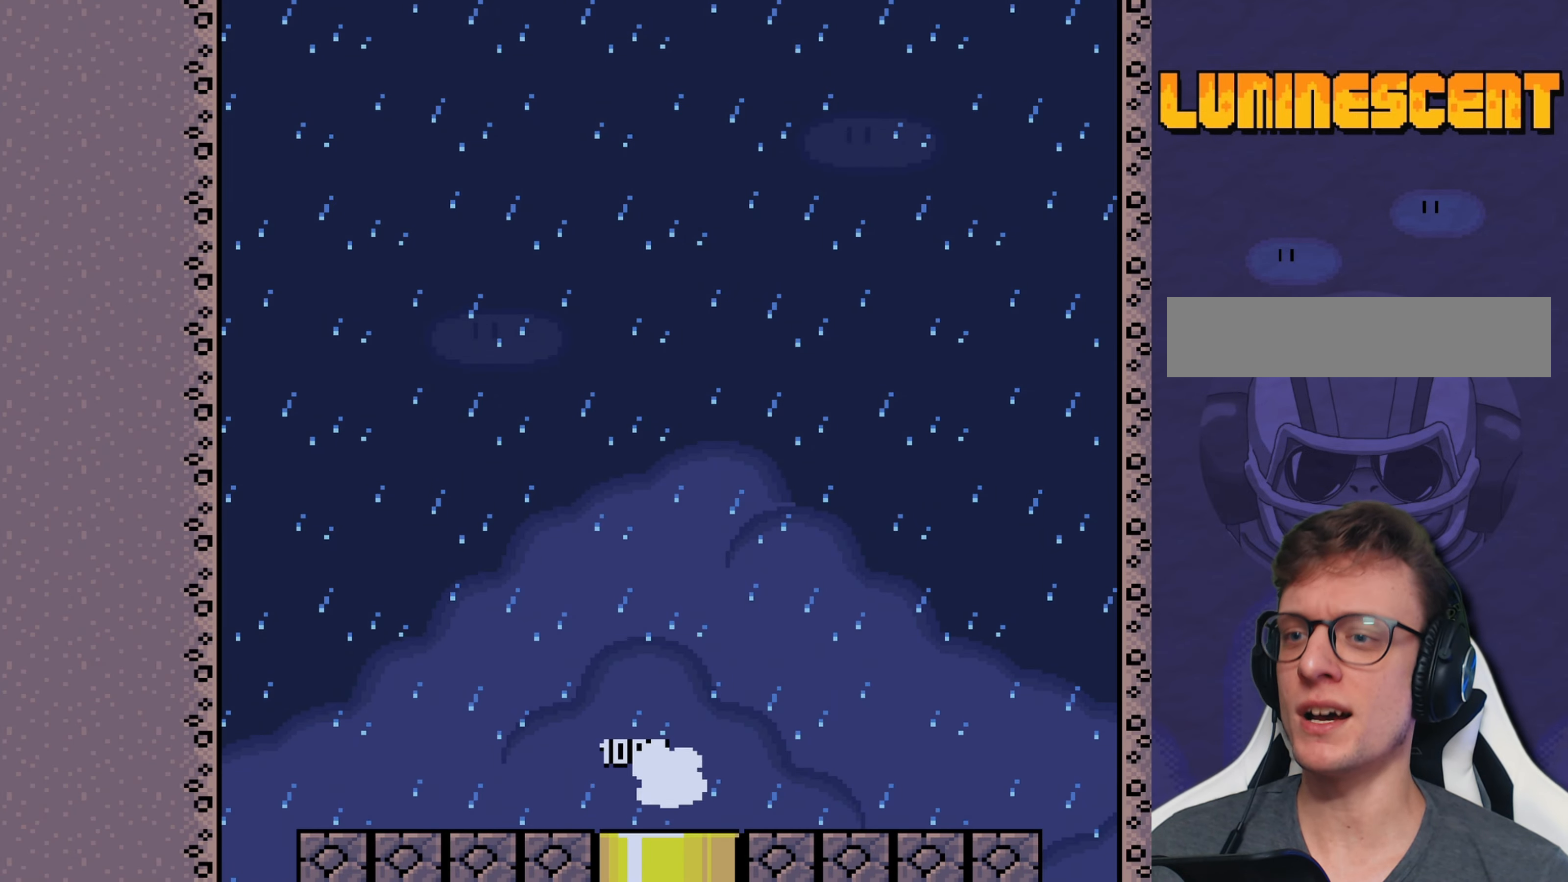
{"buttons": [], "events": []}
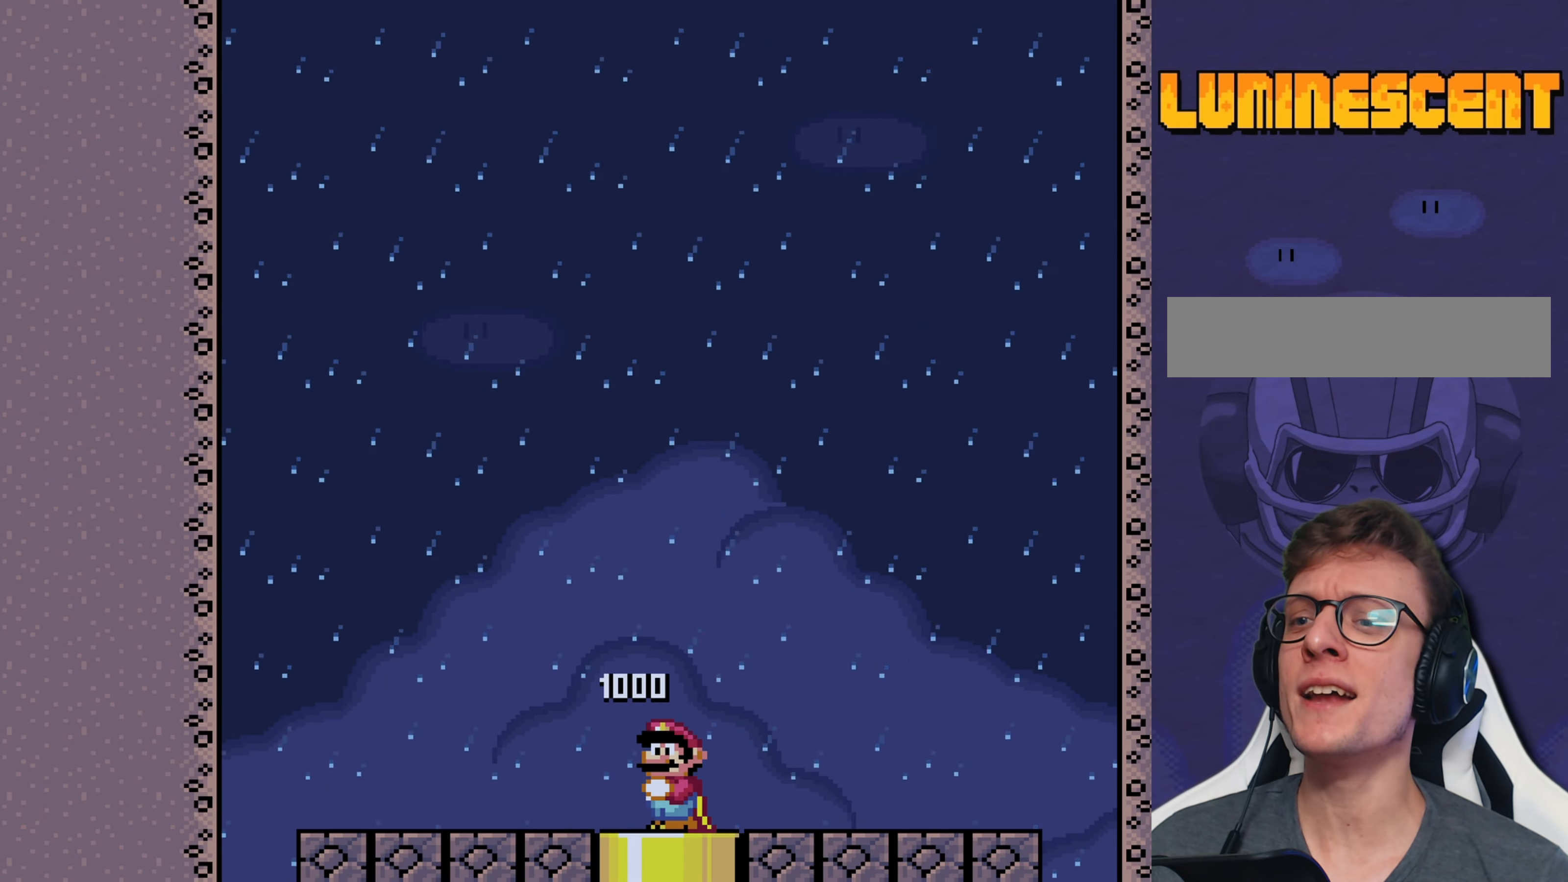
{"buttons": [], "events": []}
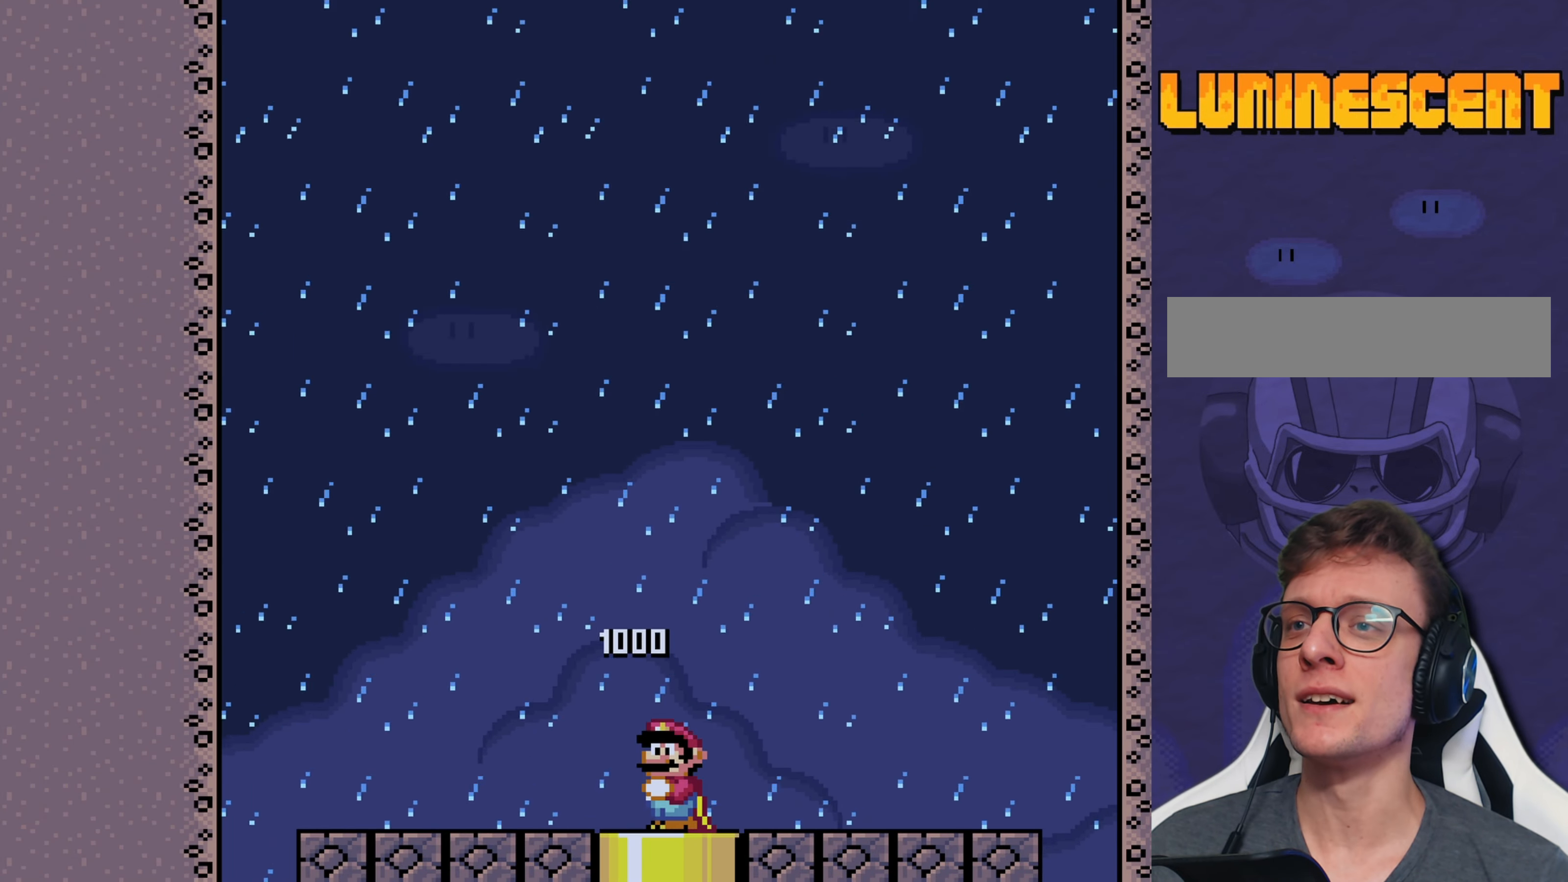
{"buttons": [], "events": []}
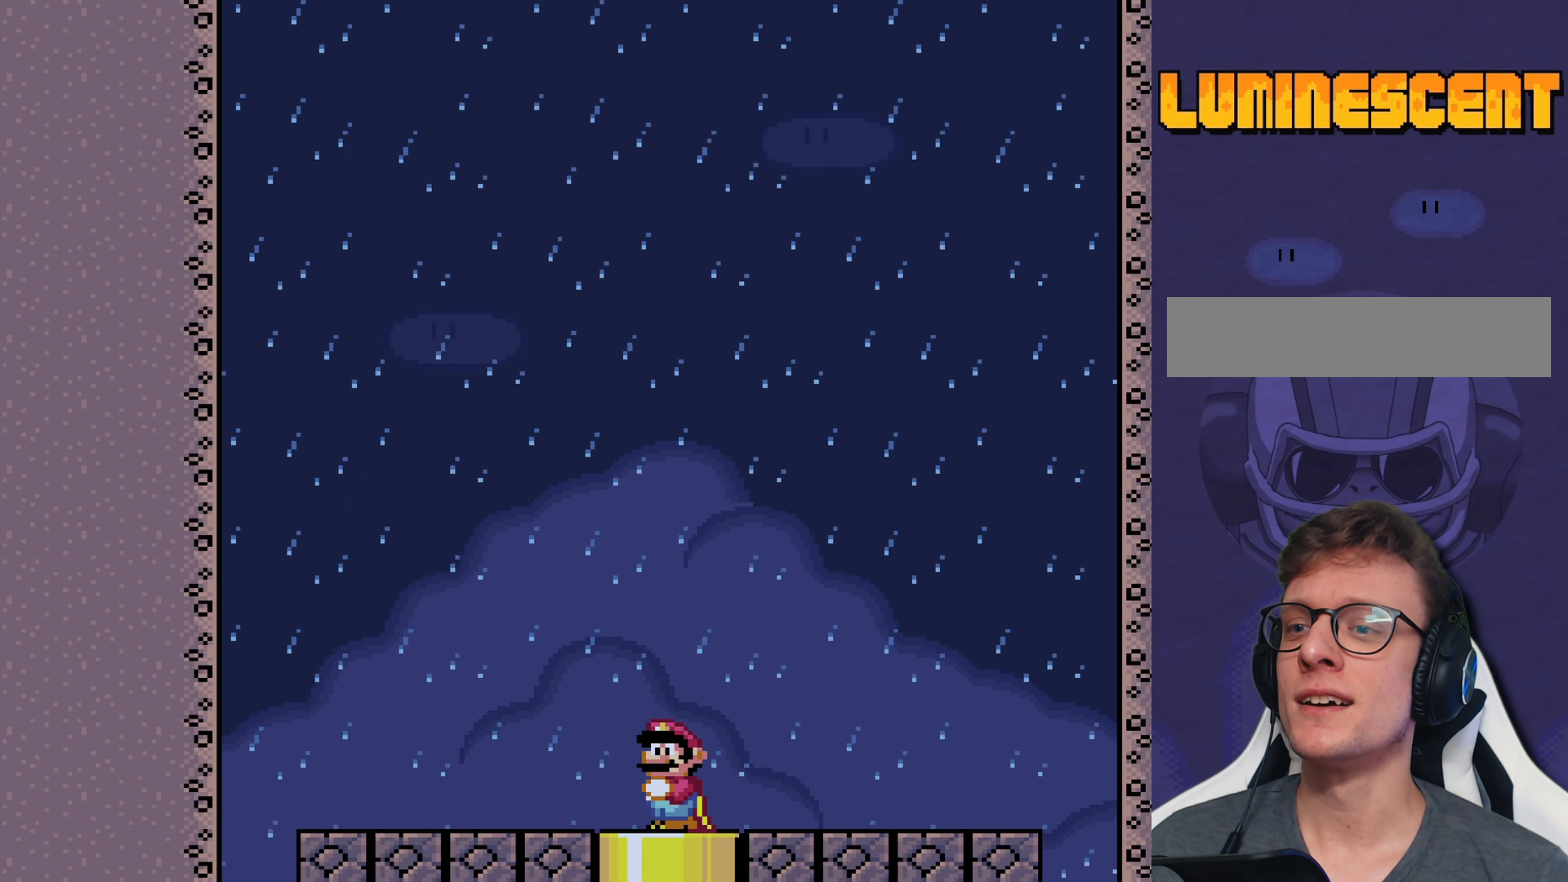
{"buttons": ["X", "DPAD_LEFT"], "events": [[233, "DPAD_LEFT", "down"], [233, "X", "down"]]}
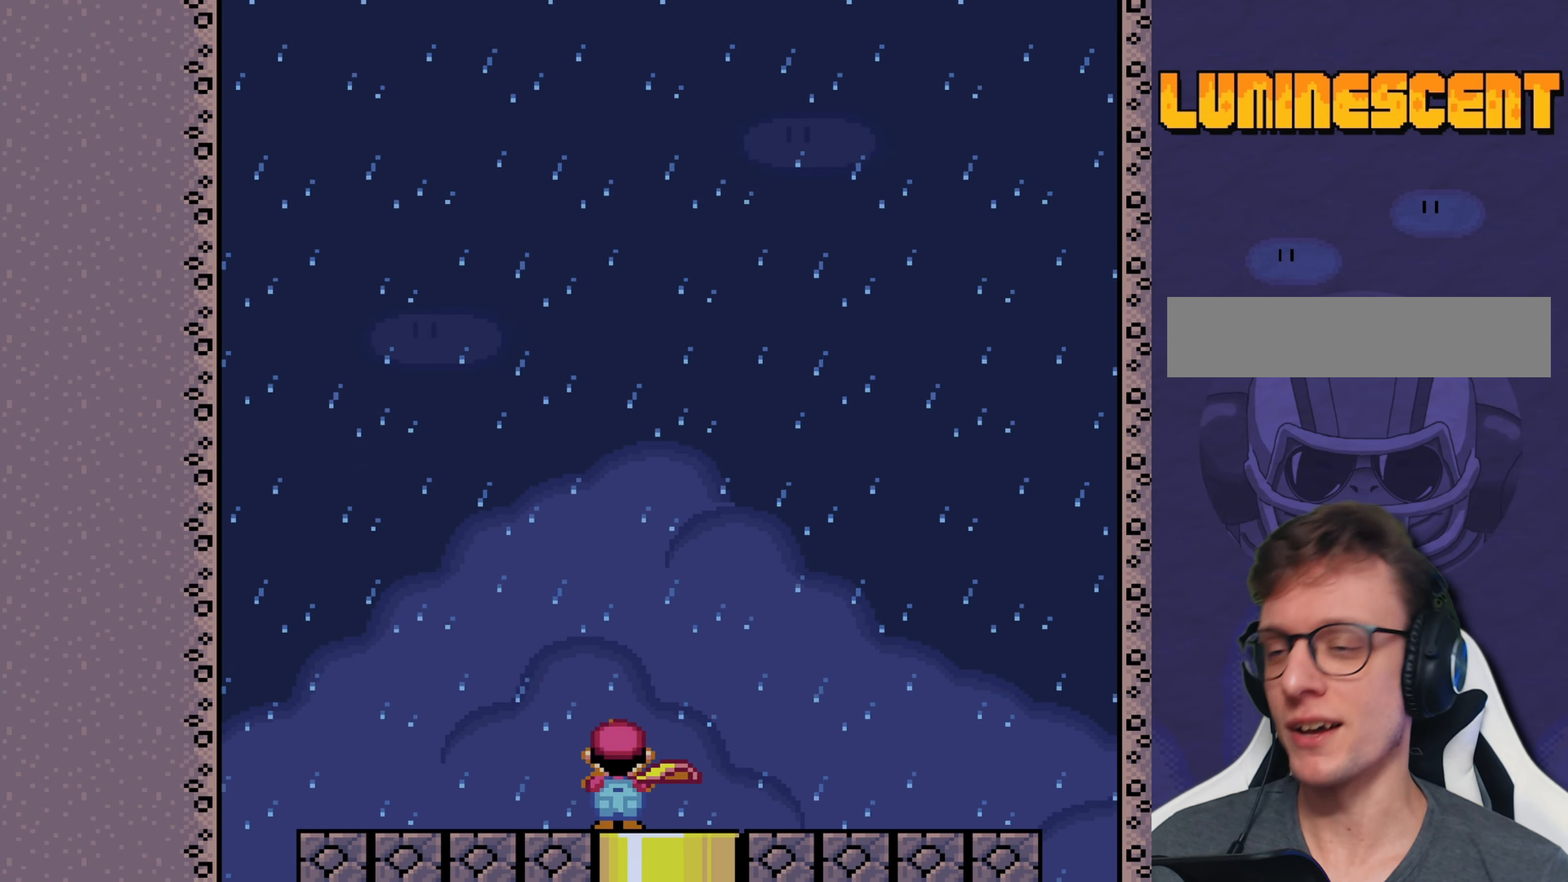
{"buttons": ["X", "DPAD_RIGHT"], "events": [[316, "DPAD_LEFT", "up"], [383, "DPAD_RIGHT", "down"]]}
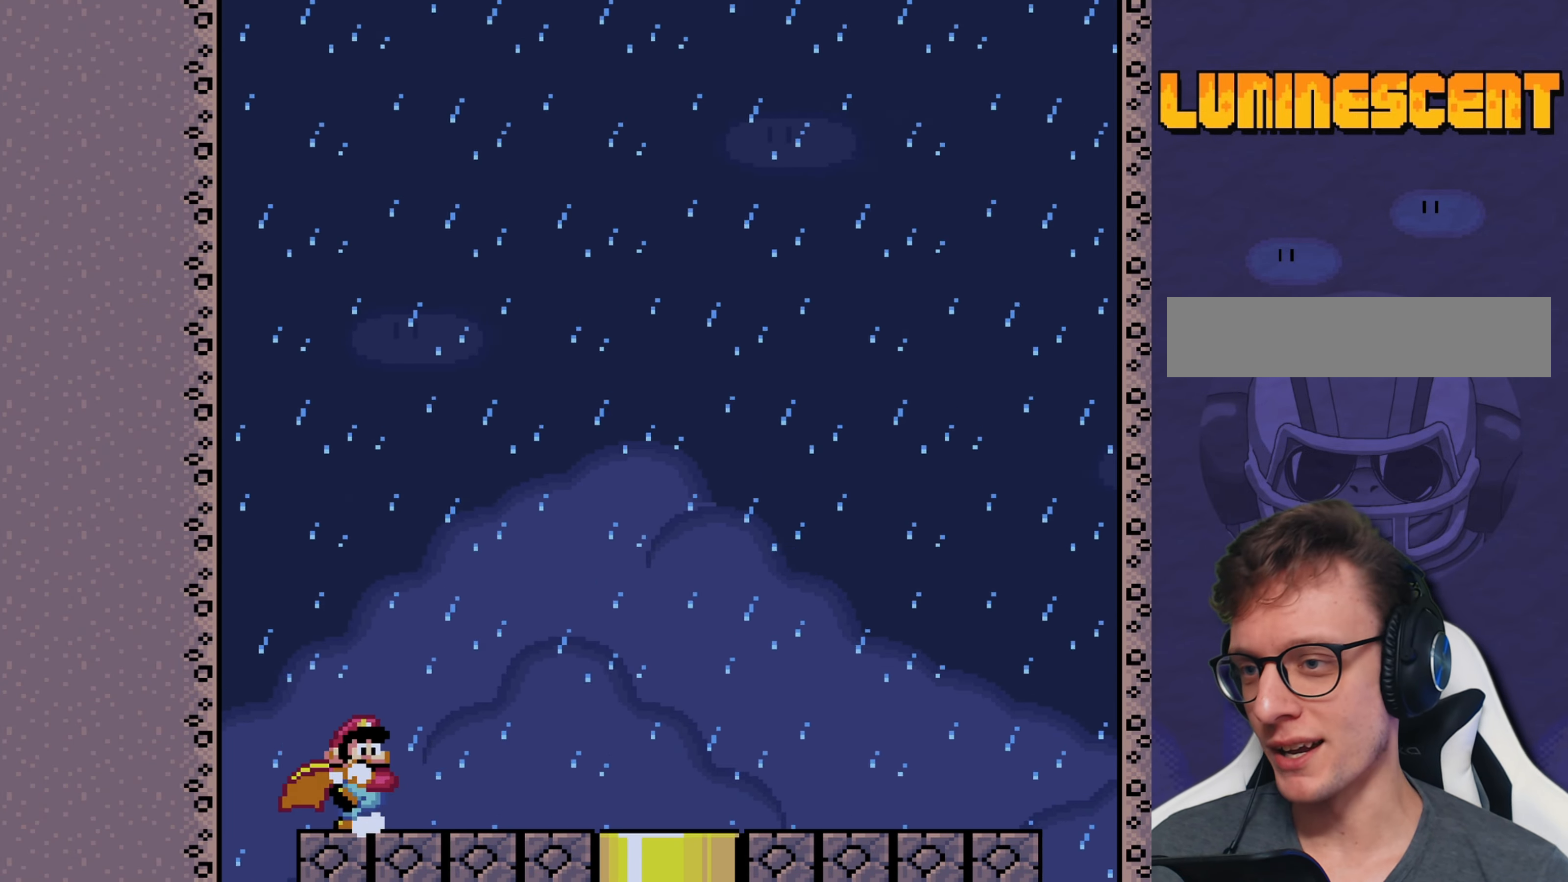
{"buttons": ["X", "DPAD_RIGHT"], "events": []}
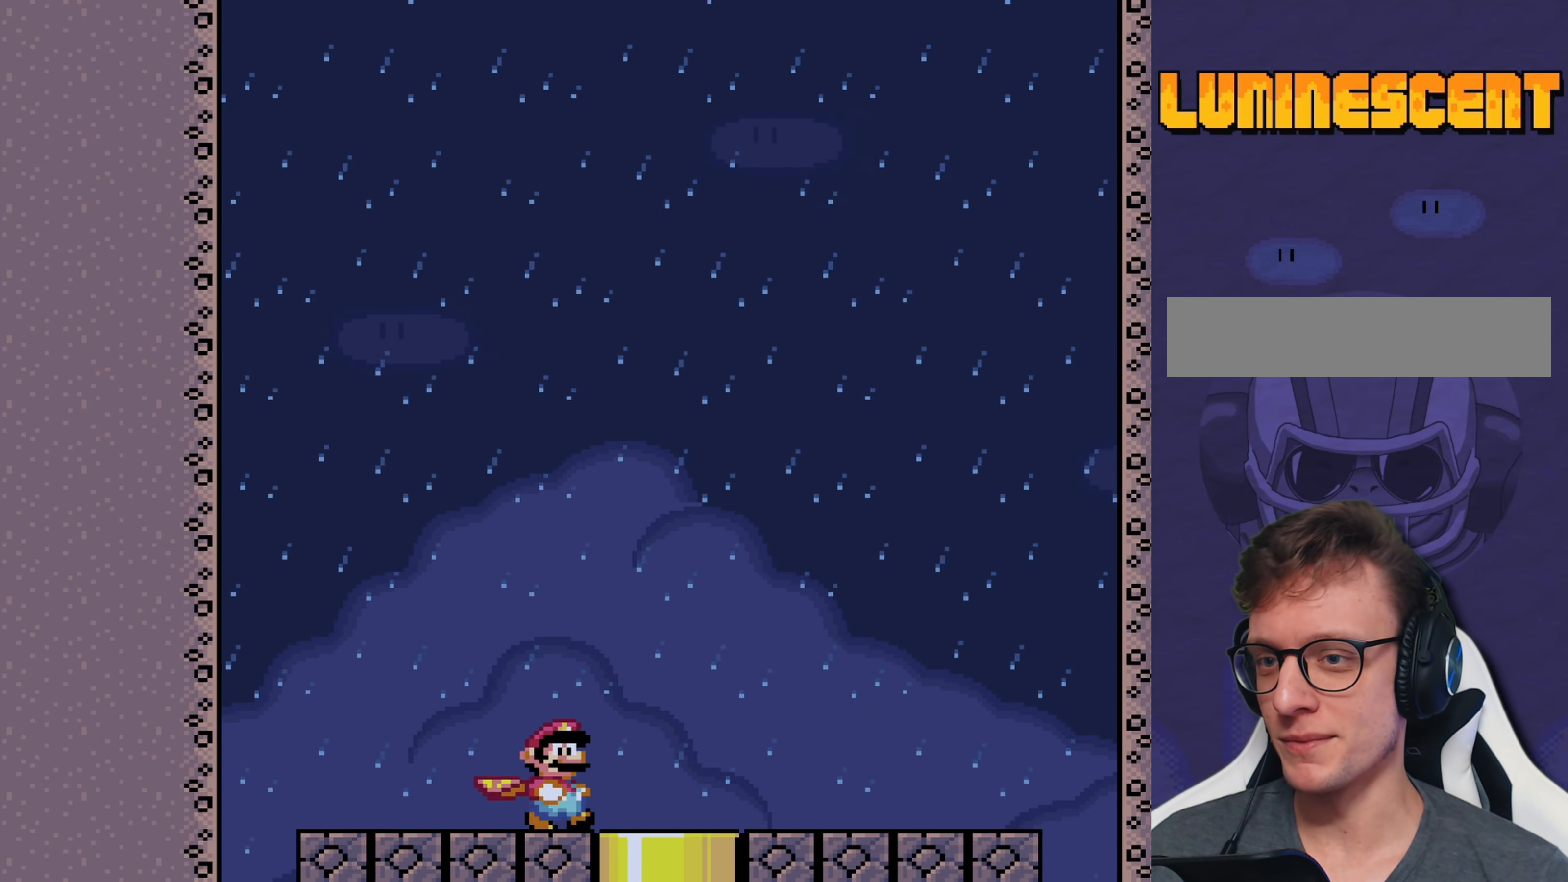
{"buttons": ["X", "DPAD_RIGHT"], "events": []}
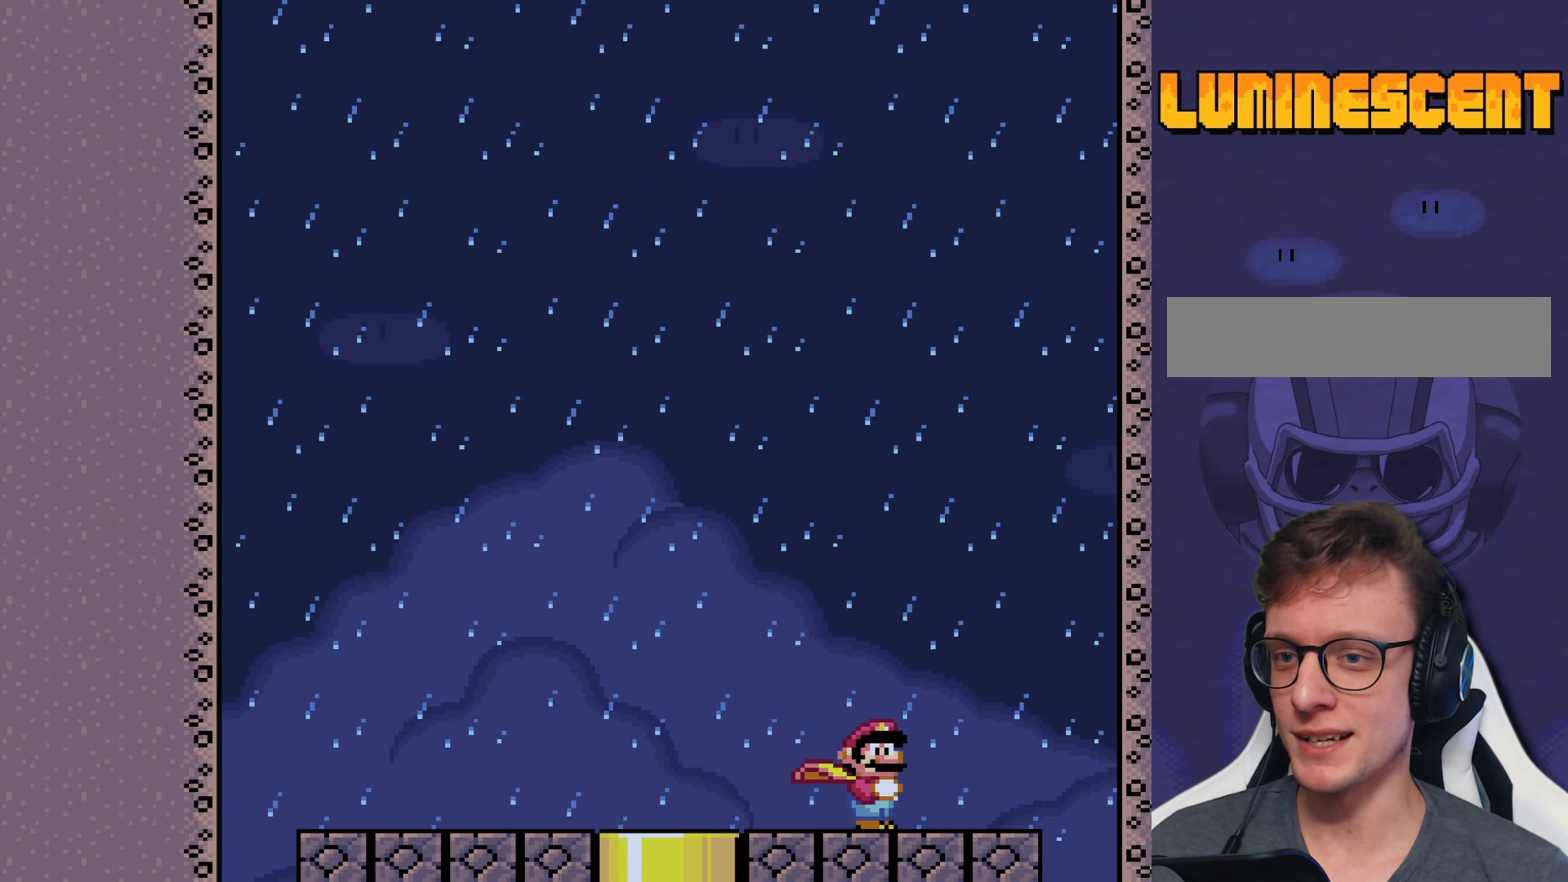
{"buttons": ["X", "DPAD_LEFT"], "events": [[50, "DPAD_RIGHT", "up"], [117, "DPAD_LEFT", "down"]]}
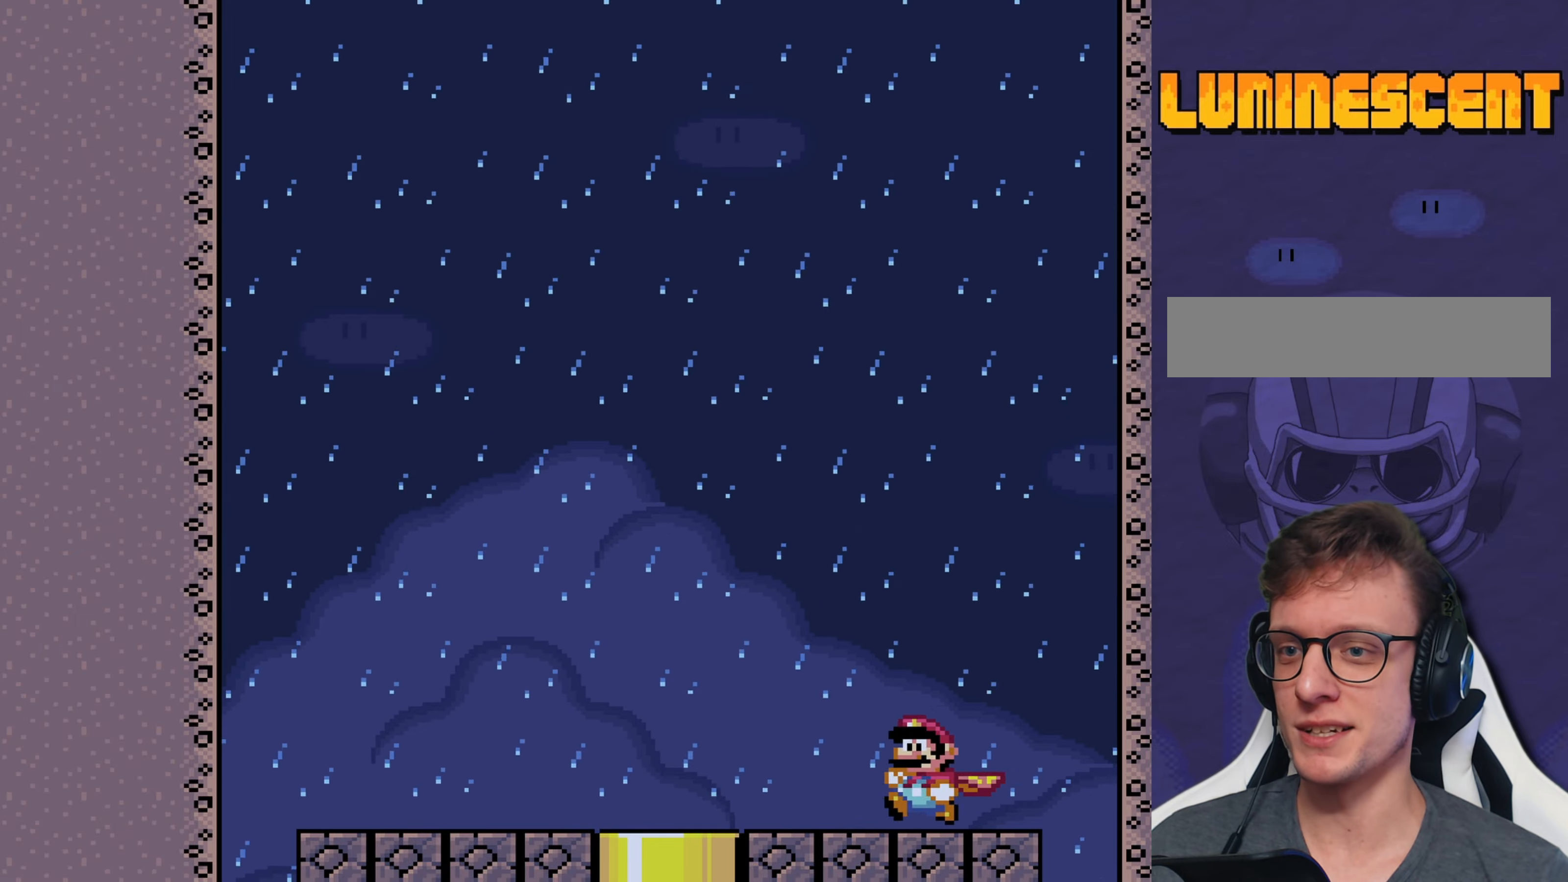
{"buttons": ["X", "DPAD_LEFT"], "events": []}
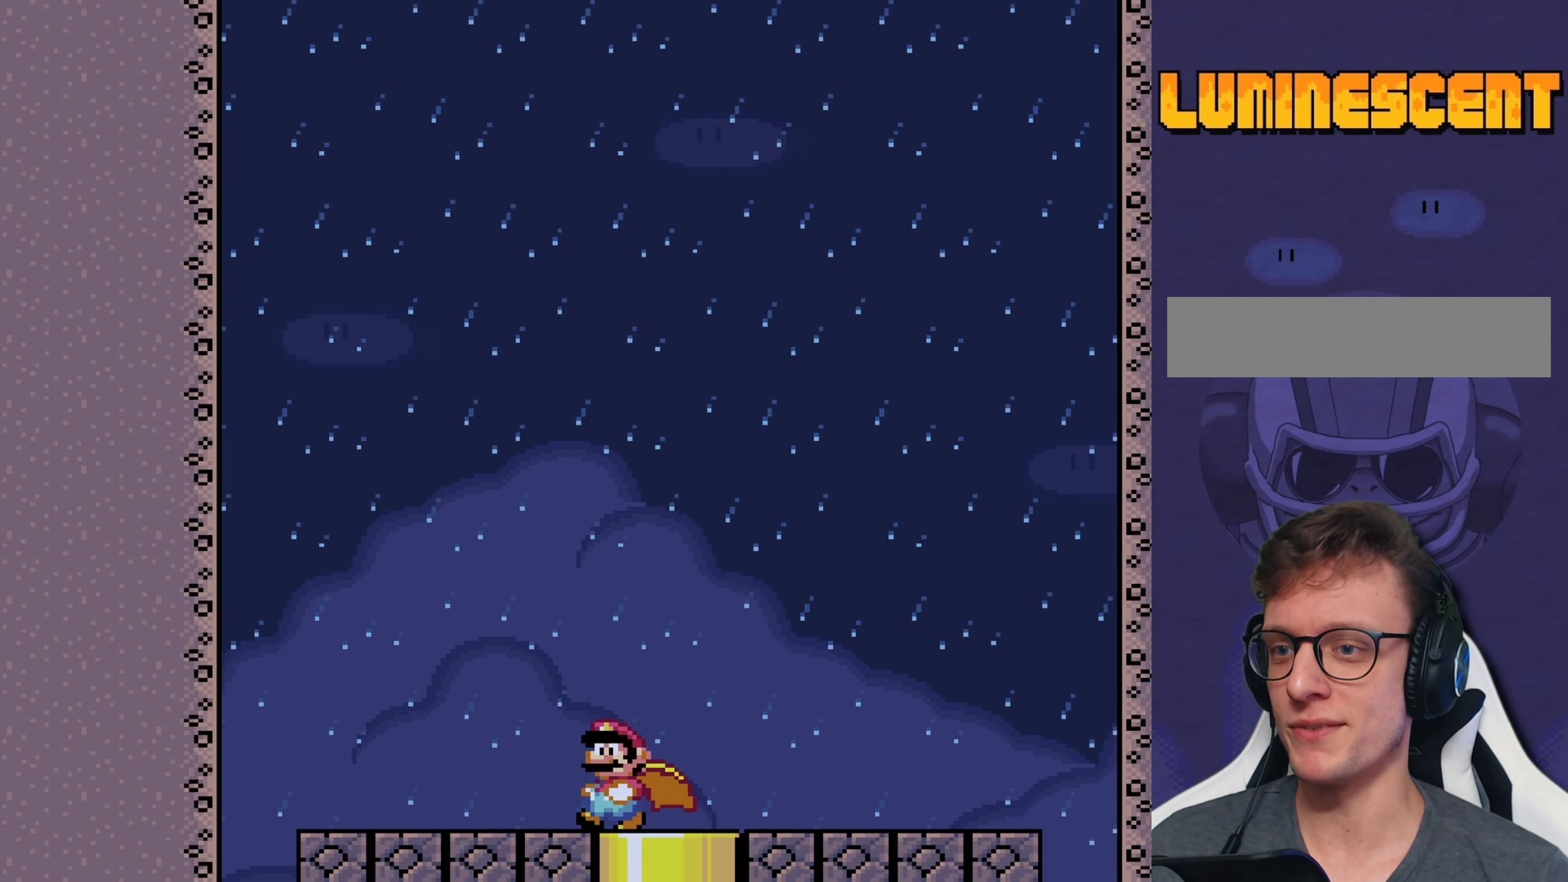
{"buttons": ["A", "X", "DPAD_RIGHT"], "events": [[300, "A", "down"], [333, "DPAD_LEFT", "up"], [333, "DPAD_RIGHT", "down"]]}
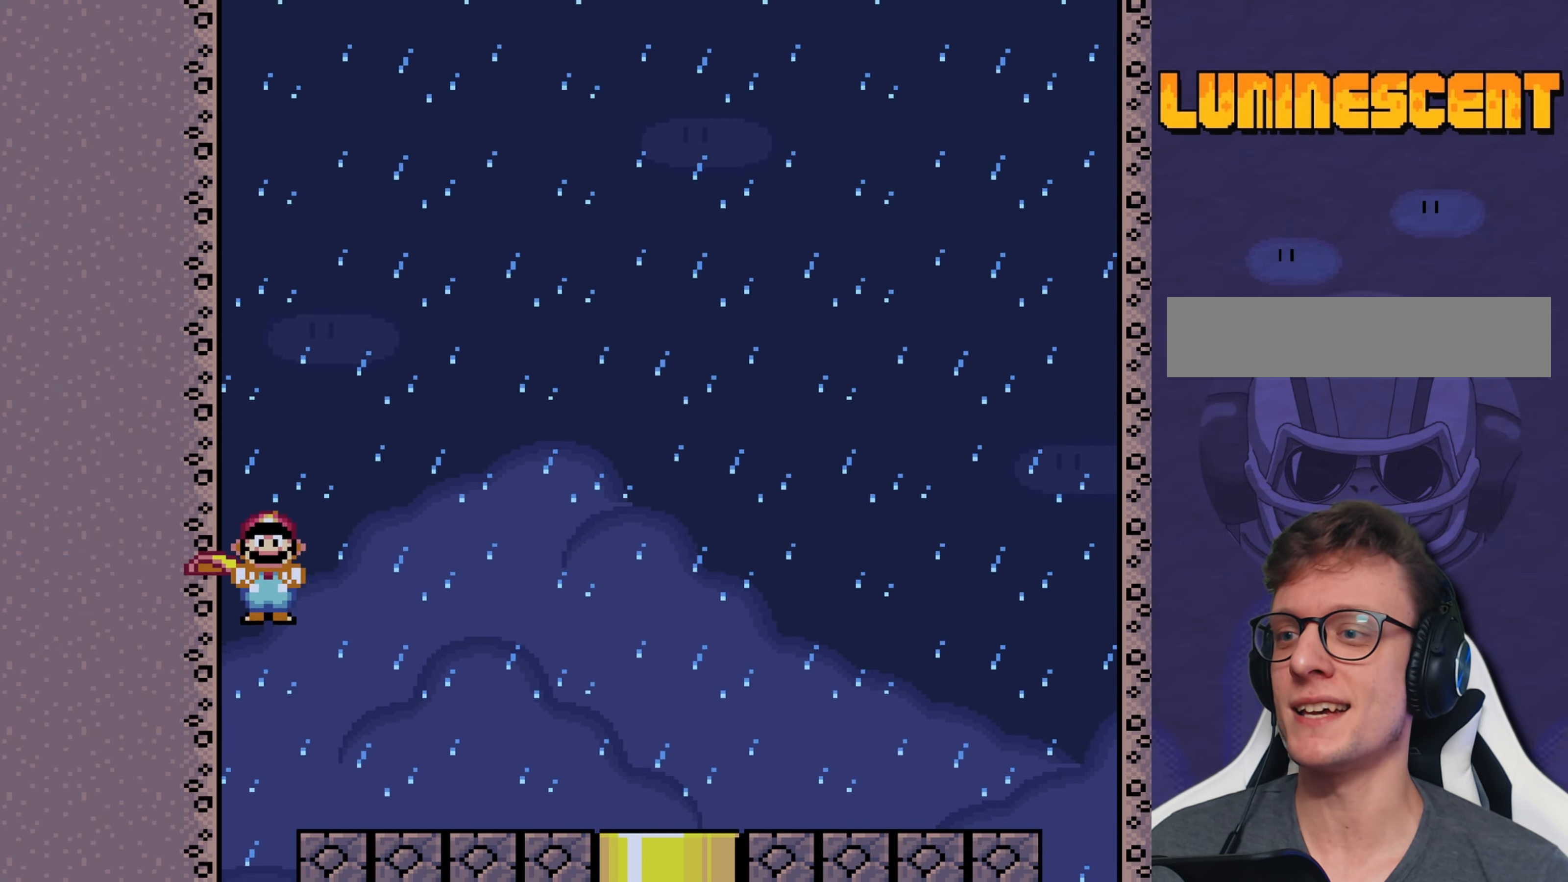
{"buttons": ["A", "X", "DPAD_RIGHT"], "events": []}
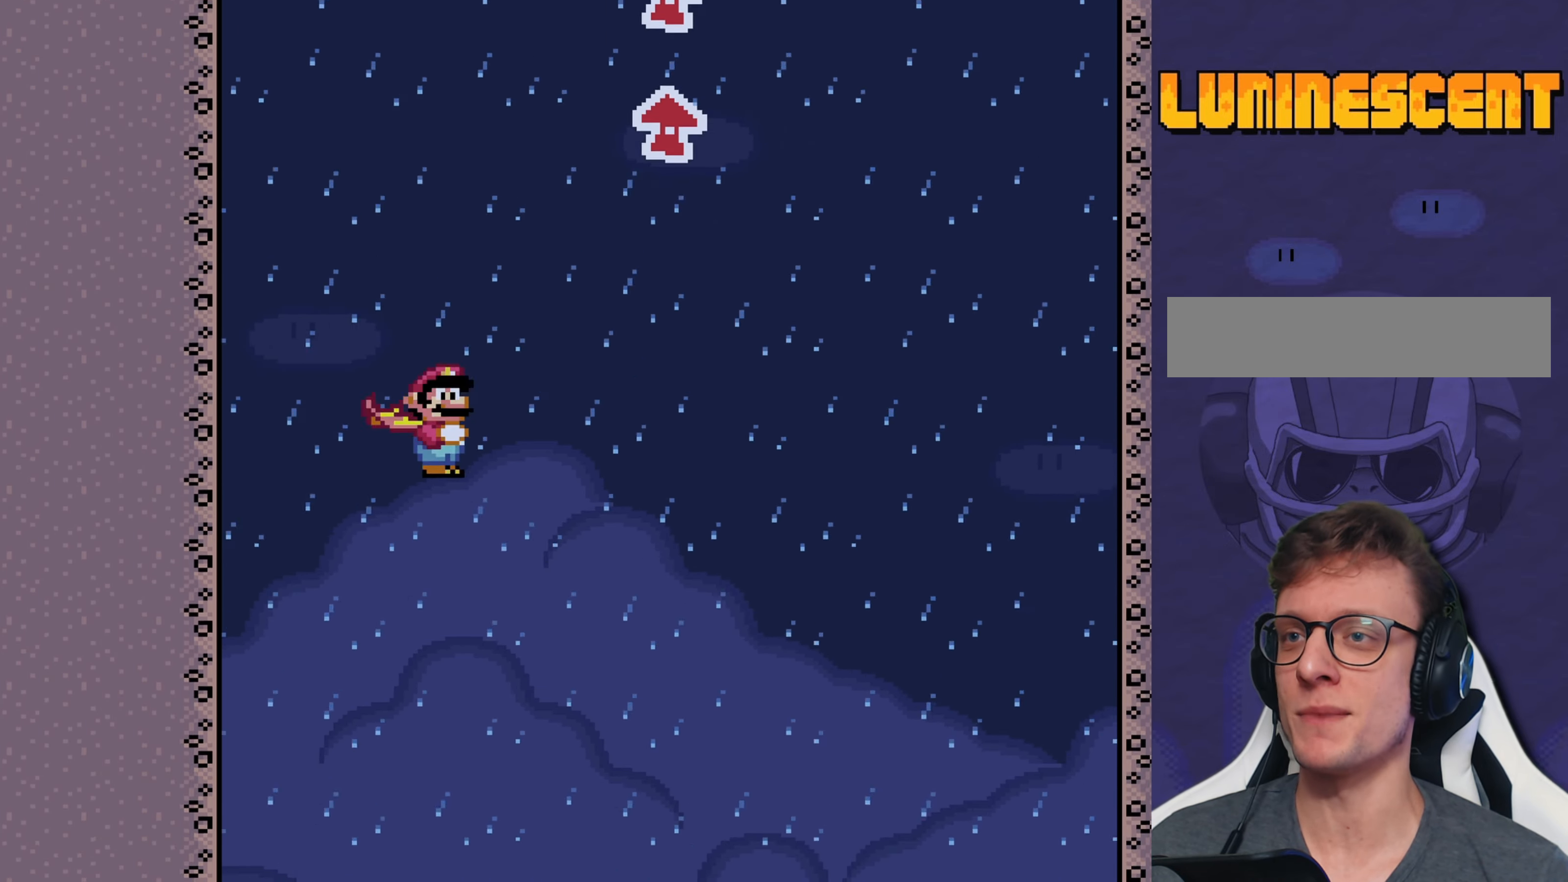
{"buttons": ["A", "X", "DPAD_UP", "DPAD_RIGHT"], "events": [[183, "DPAD_RIGHT", "up"], [250, "DPAD_LEFT", "down"], [417, "DPAD_LEFT", "up"], [417, "DPAD_UP", "down"], [450, "DPAD_RIGHT", "down"]]}
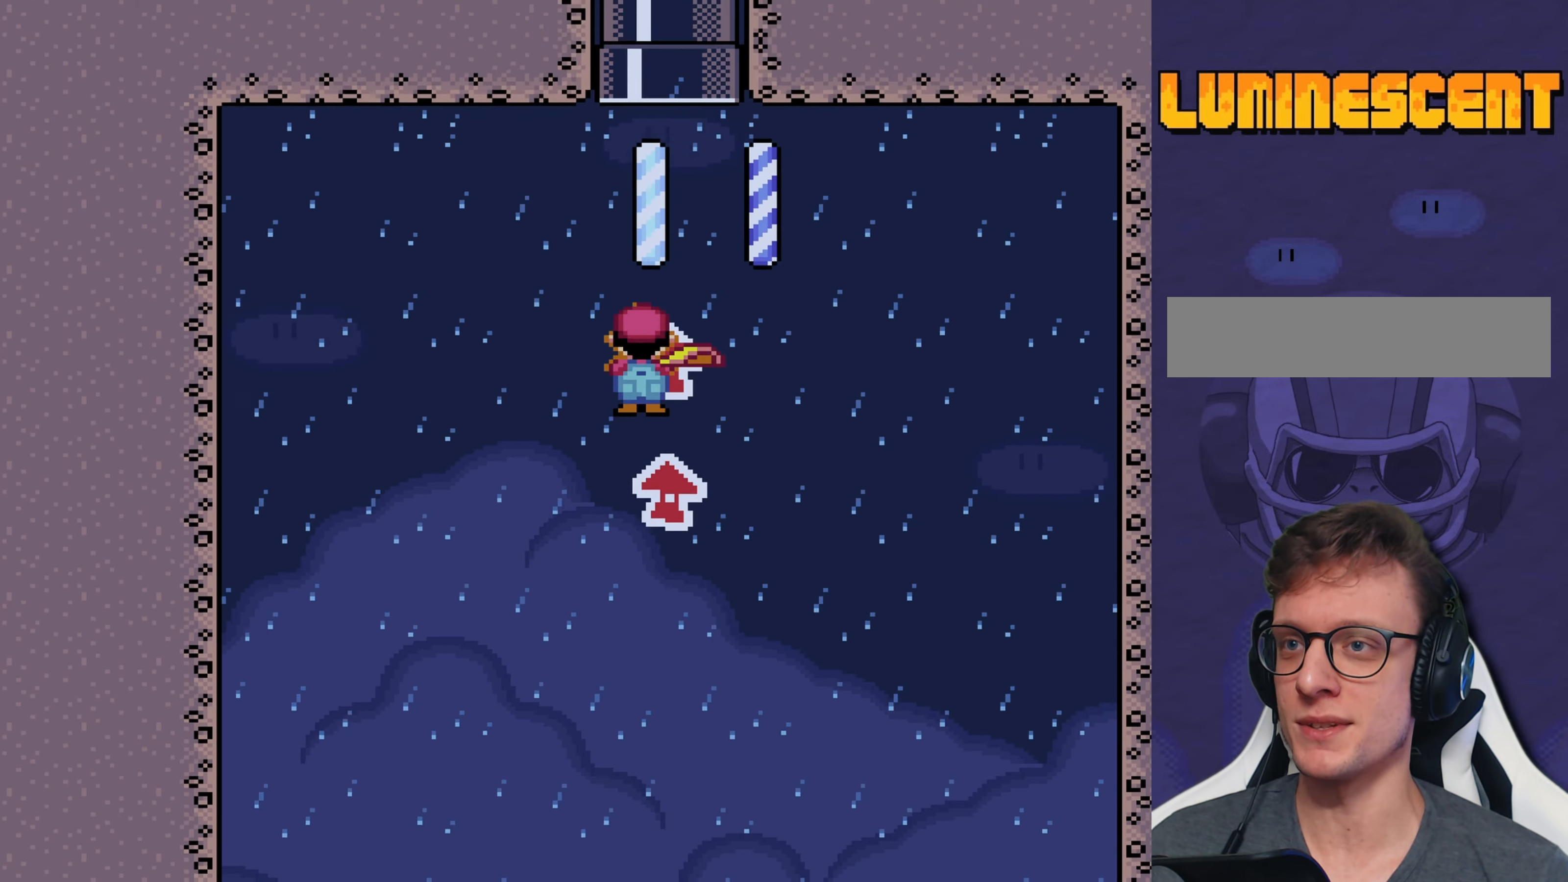
{"buttons": ["A", "X", "DPAD_UP", "DPAD_LEFT"], "events": [[33, "DPAD_UP", "up"], [100, "DPAD_UP", "down"], [167, "DPAD_RIGHT", "up"], [233, "DPAD_LEFT", "down"]]}
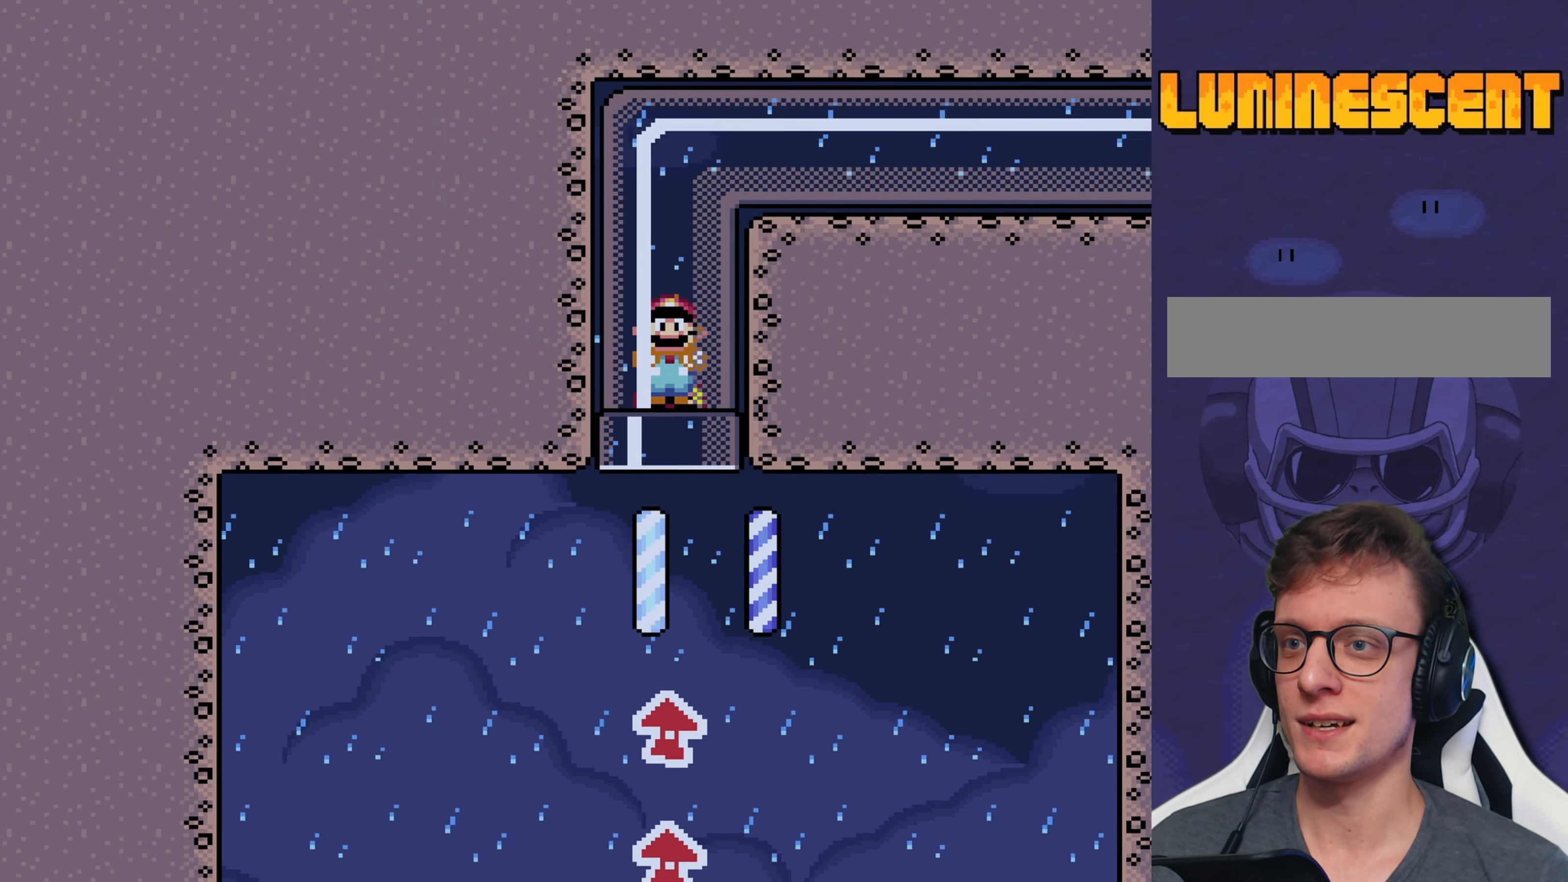
{"buttons": ["A", "X"], "events": [[67, "DPAD_LEFT", "up"], [267, "DPAD_UP", "up"]]}
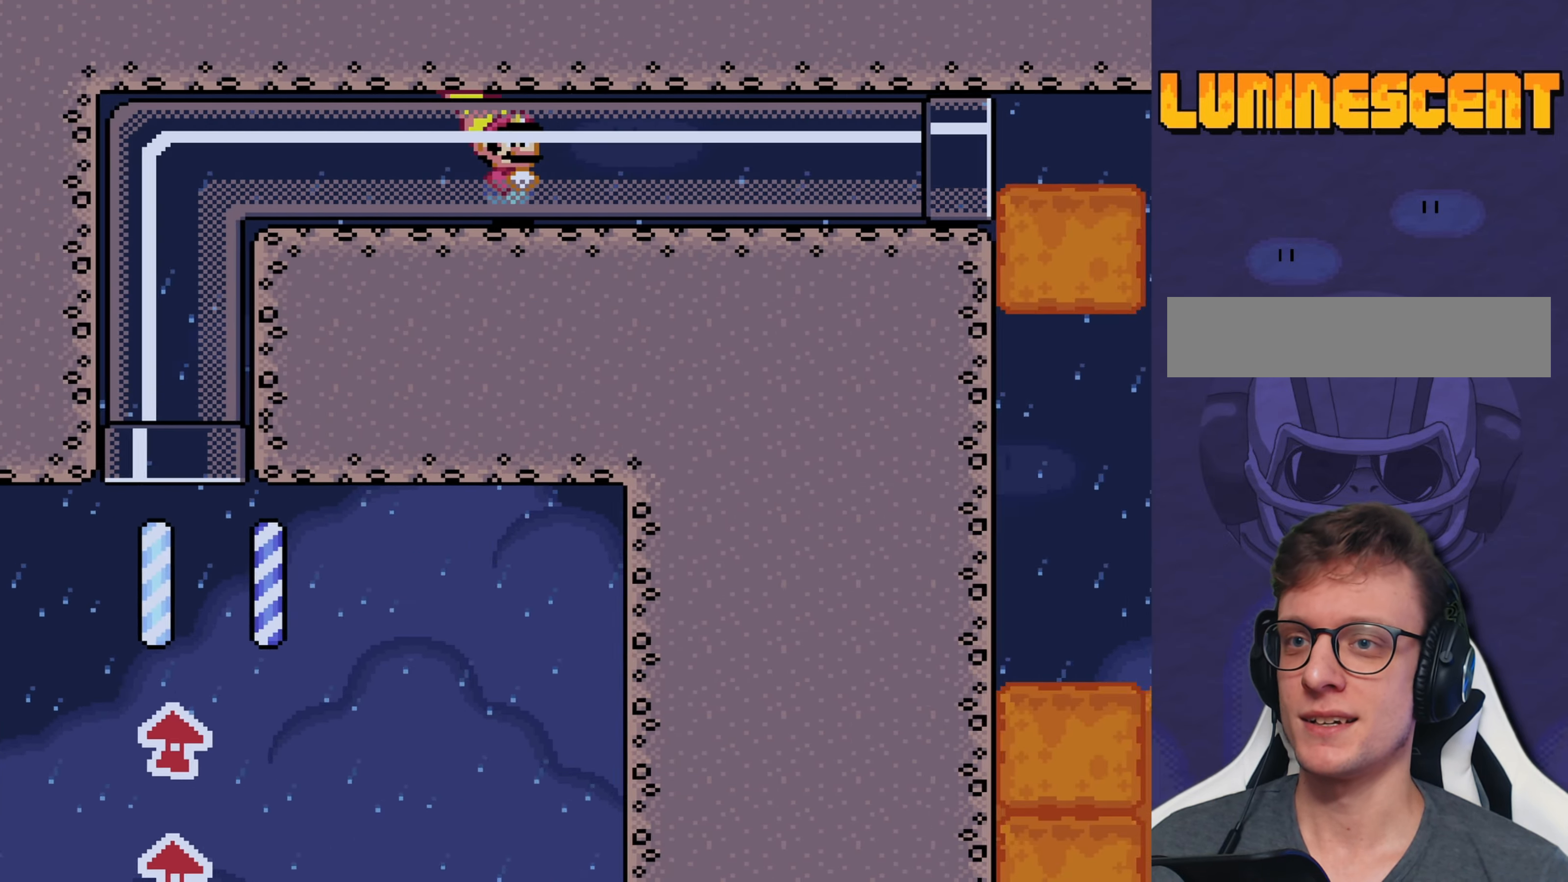
{"buttons": ["A", "X", "DPAD_RIGHT"], "events": [[383, "DPAD_RIGHT", "down"]]}
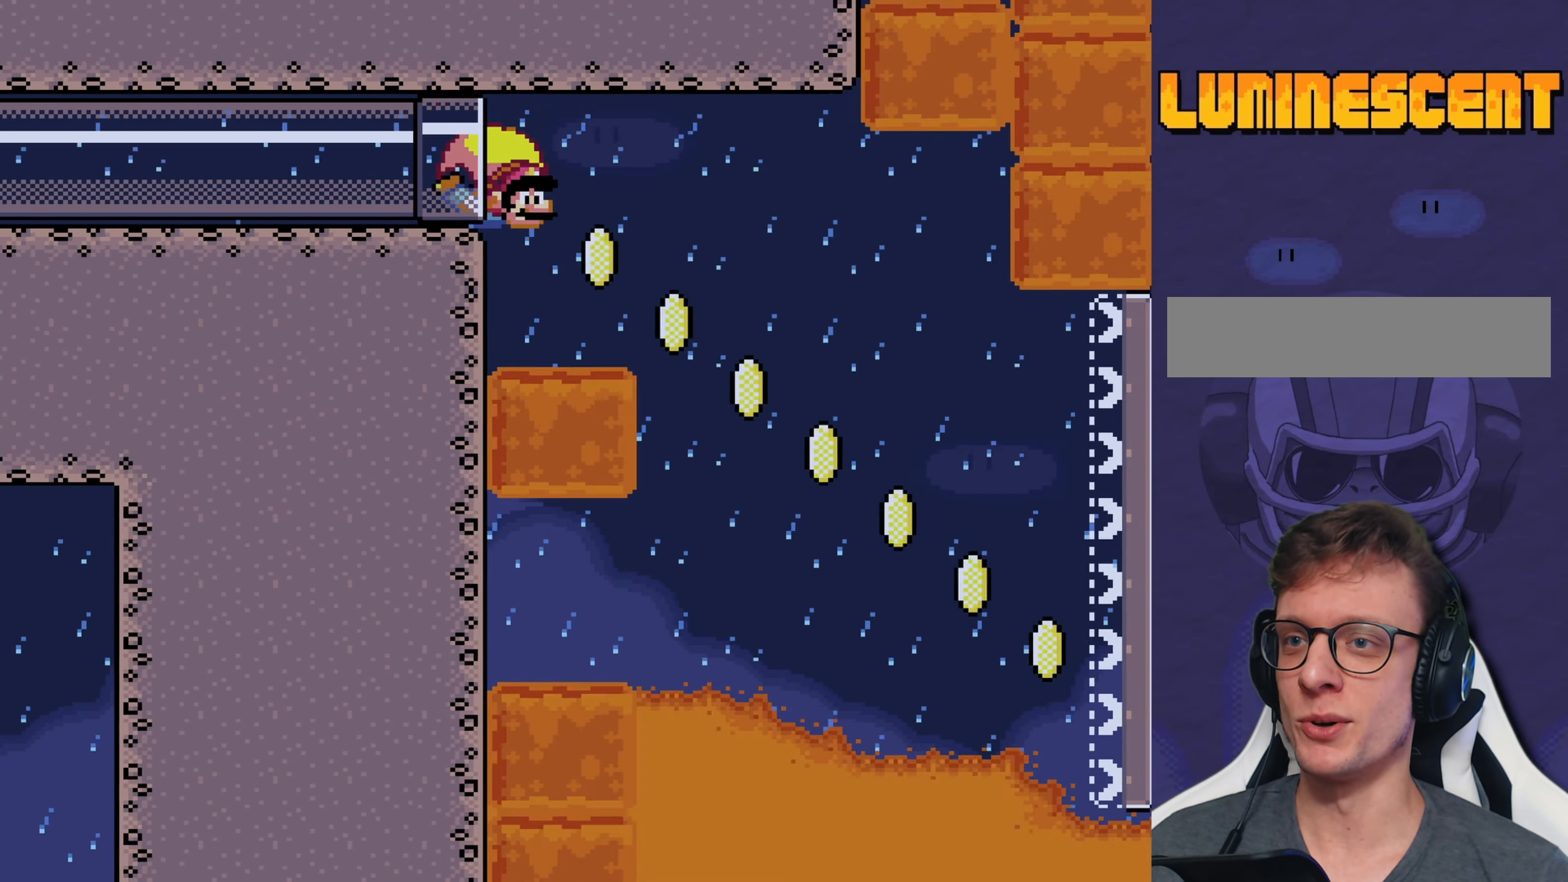
{"buttons": ["X"], "events": [[300, "A", "up"], [500, "DPAD_RIGHT", "up"]]}
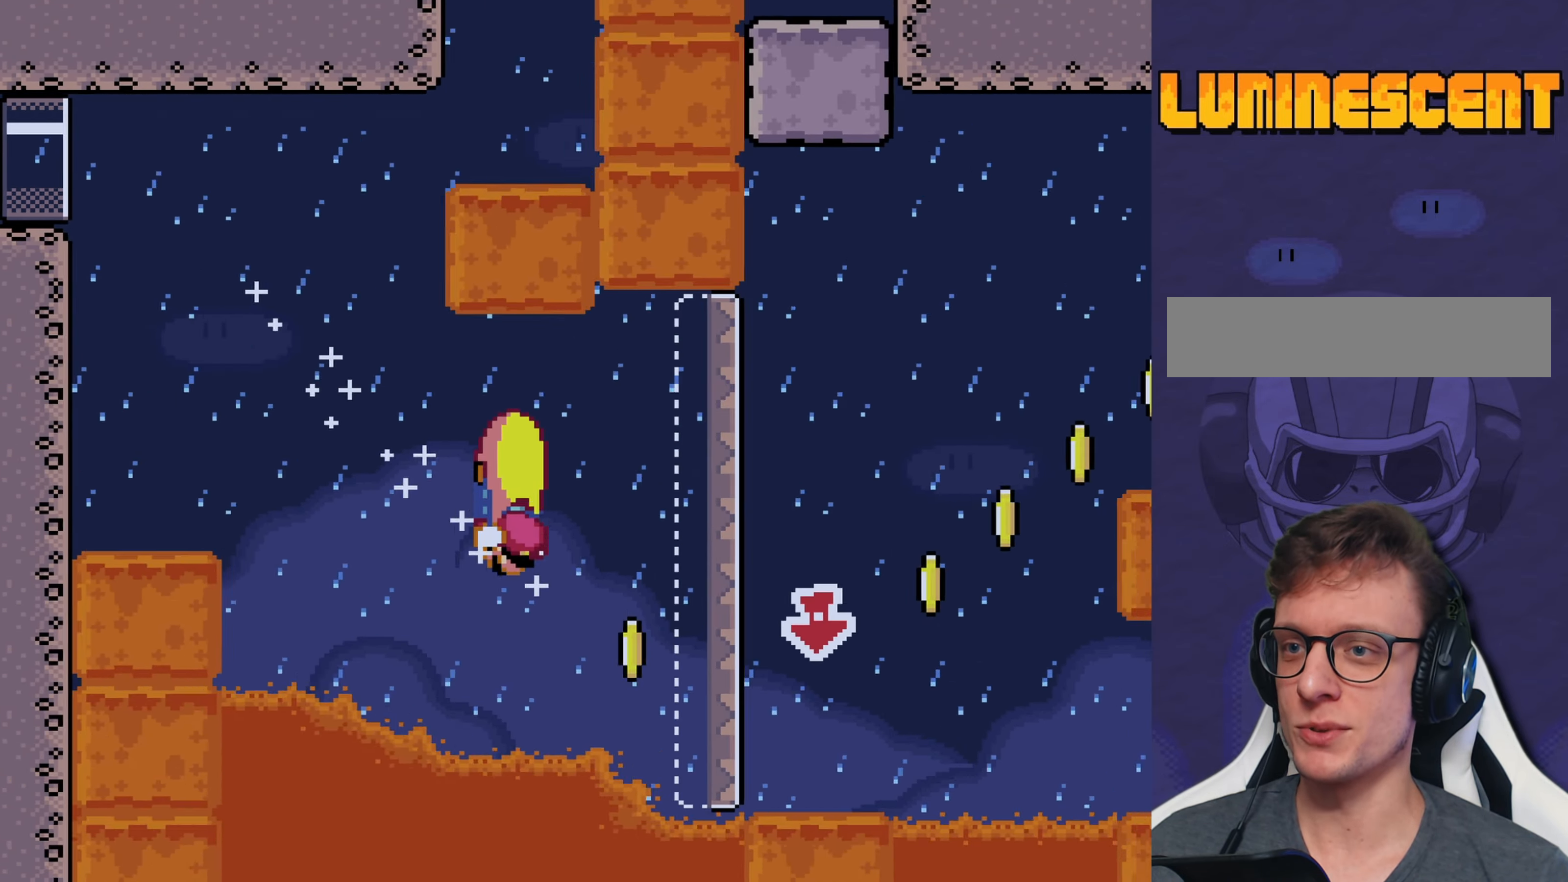
{"buttons": ["X", "DPAD_LEFT"], "events": [[33, "DPAD_LEFT", "down"]]}
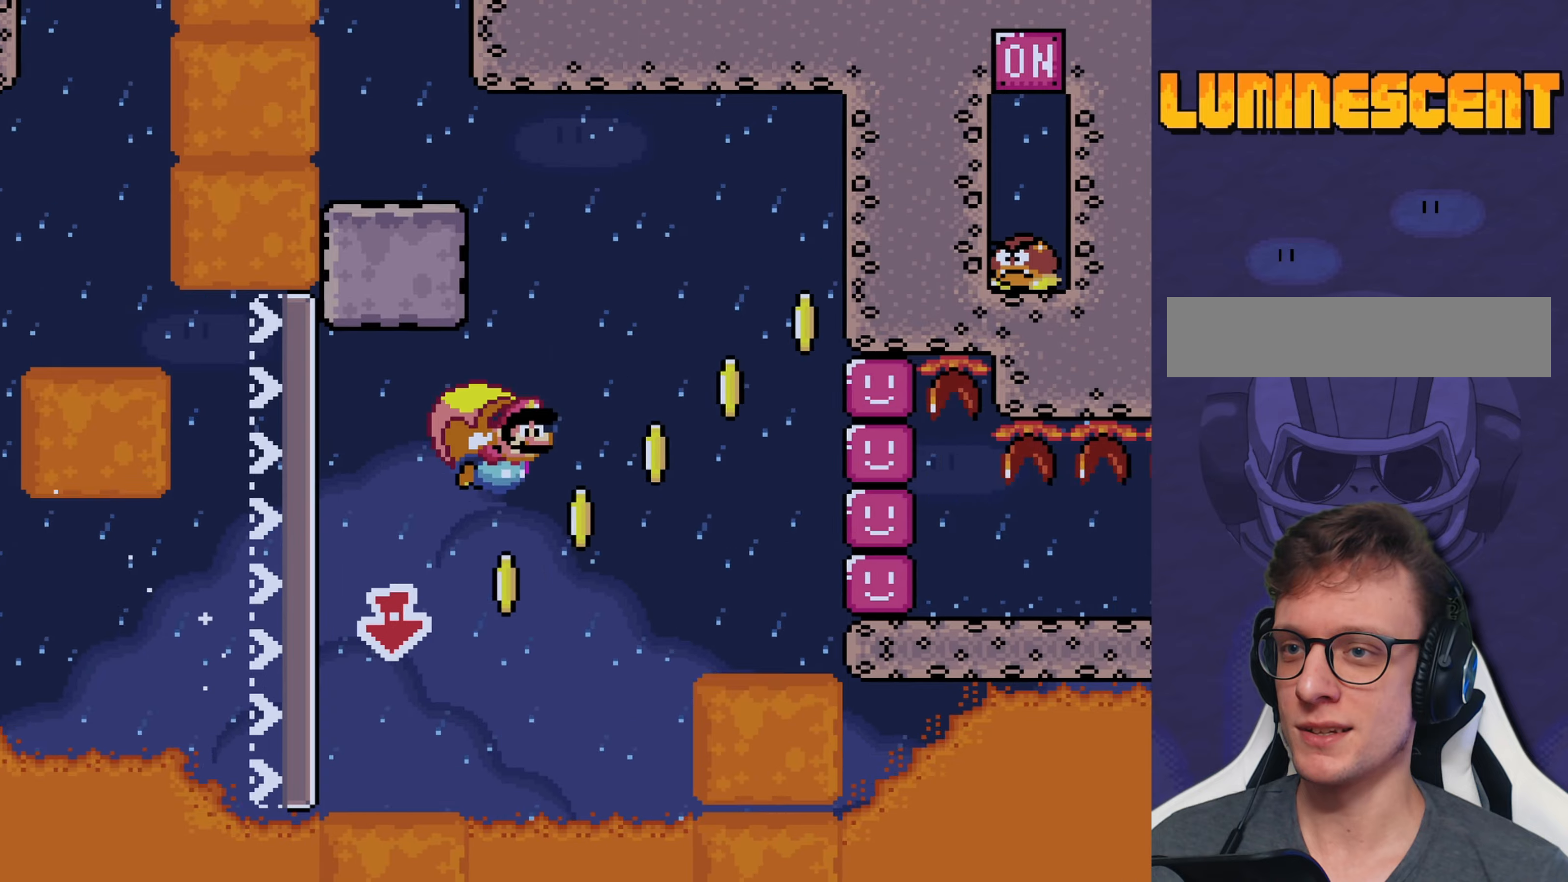
{"buttons": ["X", "DPAD_RIGHT"], "events": [[317, "DPAD_DOWN", "down"], [350, "DPAD_DOWN", "up"], [350, "DPAD_LEFT", "up"], [350, "DPAD_RIGHT", "down"]]}
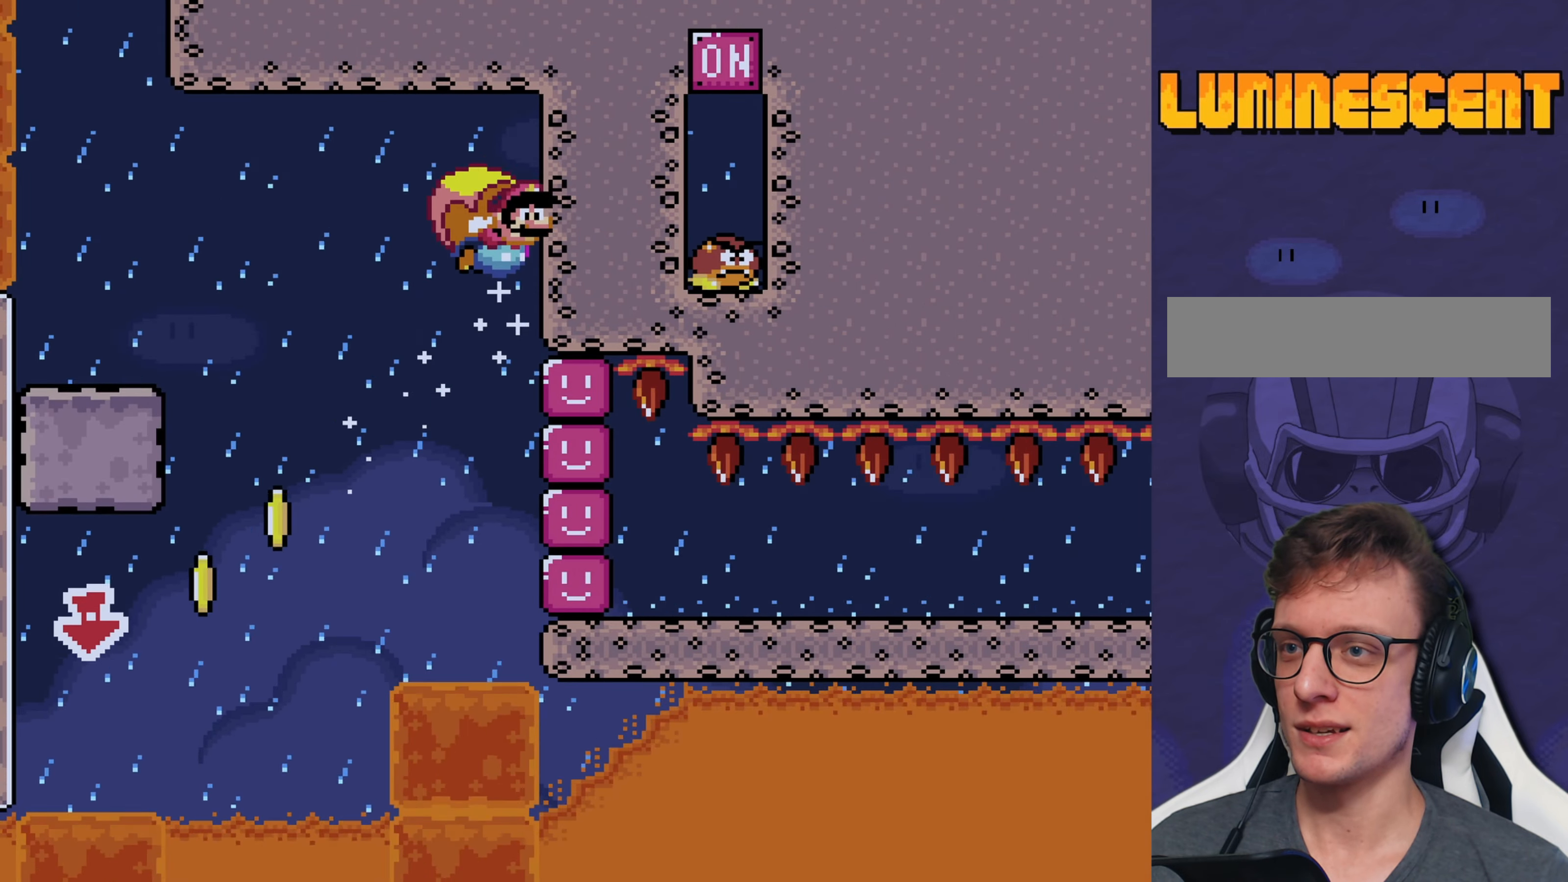
{"buttons": ["X", "DPAD_RIGHT"], "events": []}
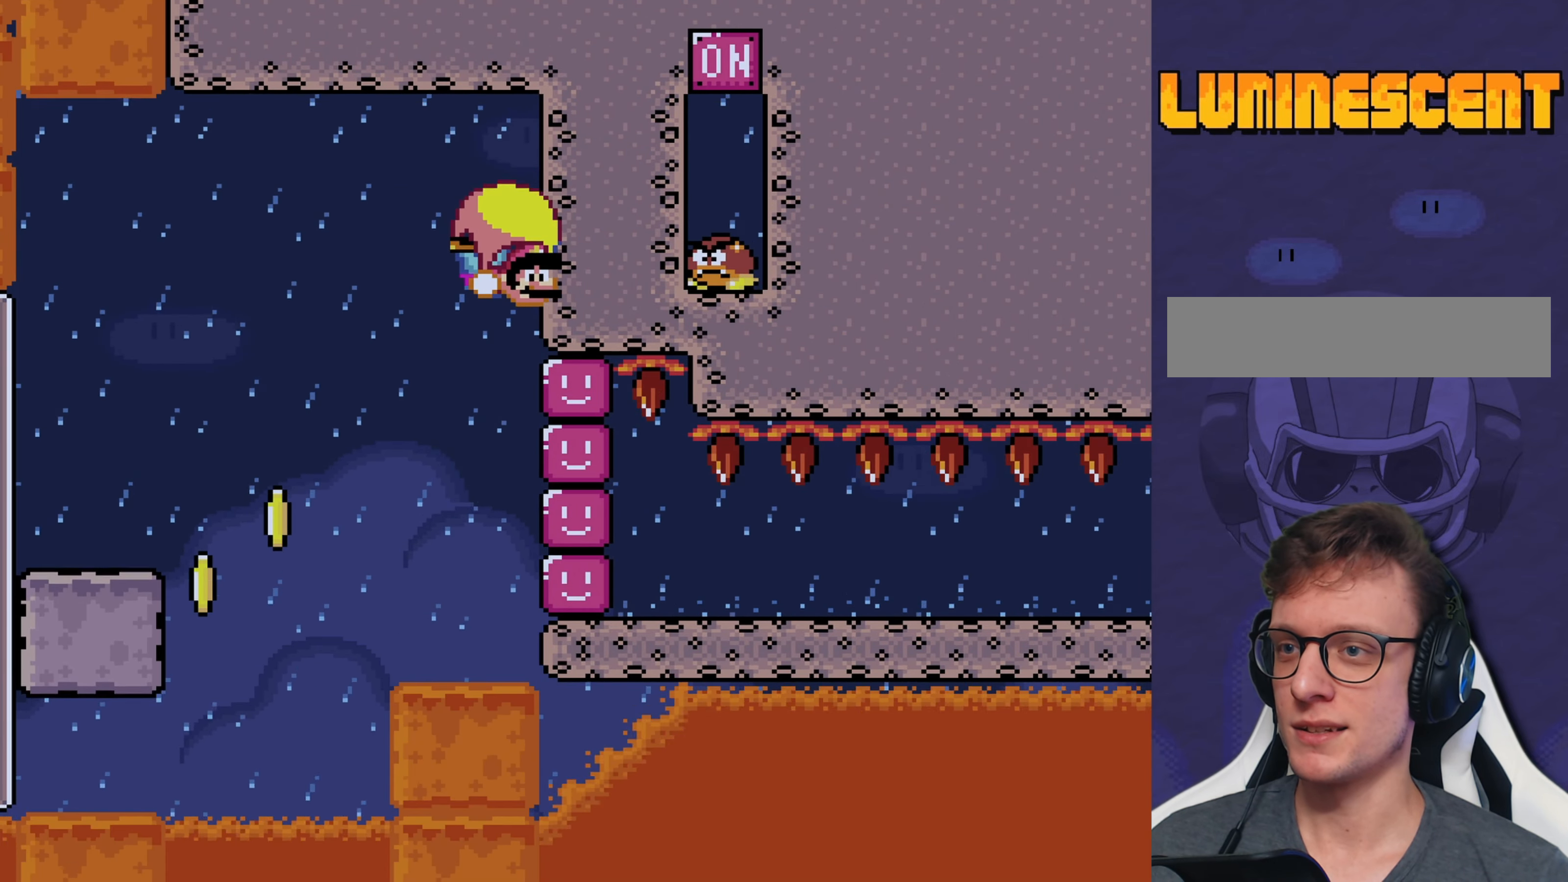
{"buttons": ["A", "X", "DPAD_LEFT"], "events": [[34, "DPAD_RIGHT", "up"], [100, "DPAD_LEFT", "down"], [334, "A", "down"], [400, "X", "up"], [467, "X", "down"]]}
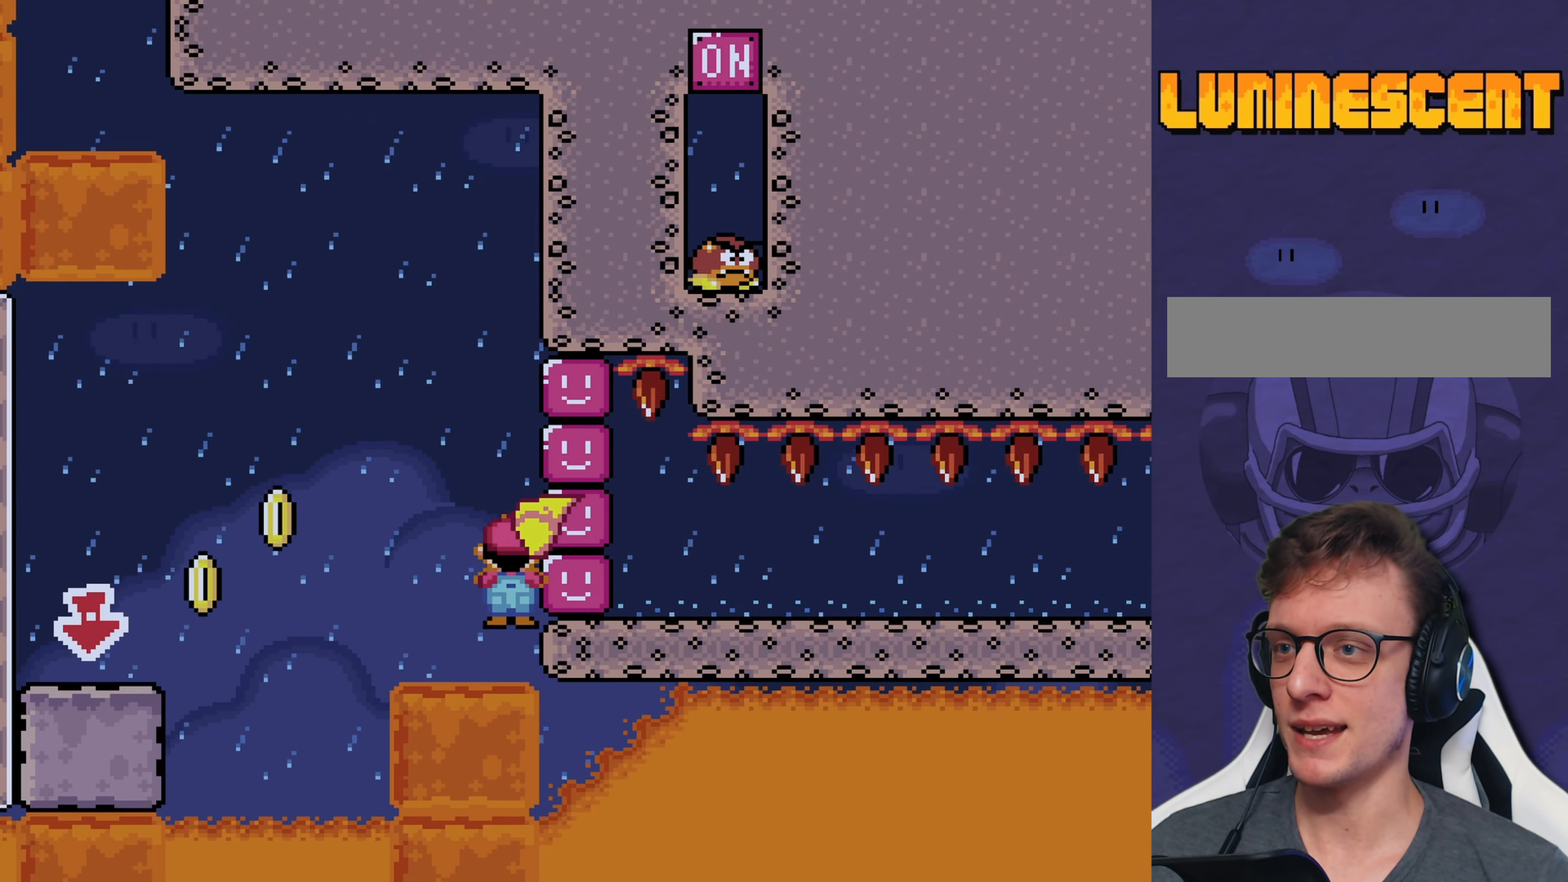
{"buttons": ["A", "X", "DPAD_LEFT"], "events": [[67, "X", "up"], [200, "X", "down"]]}
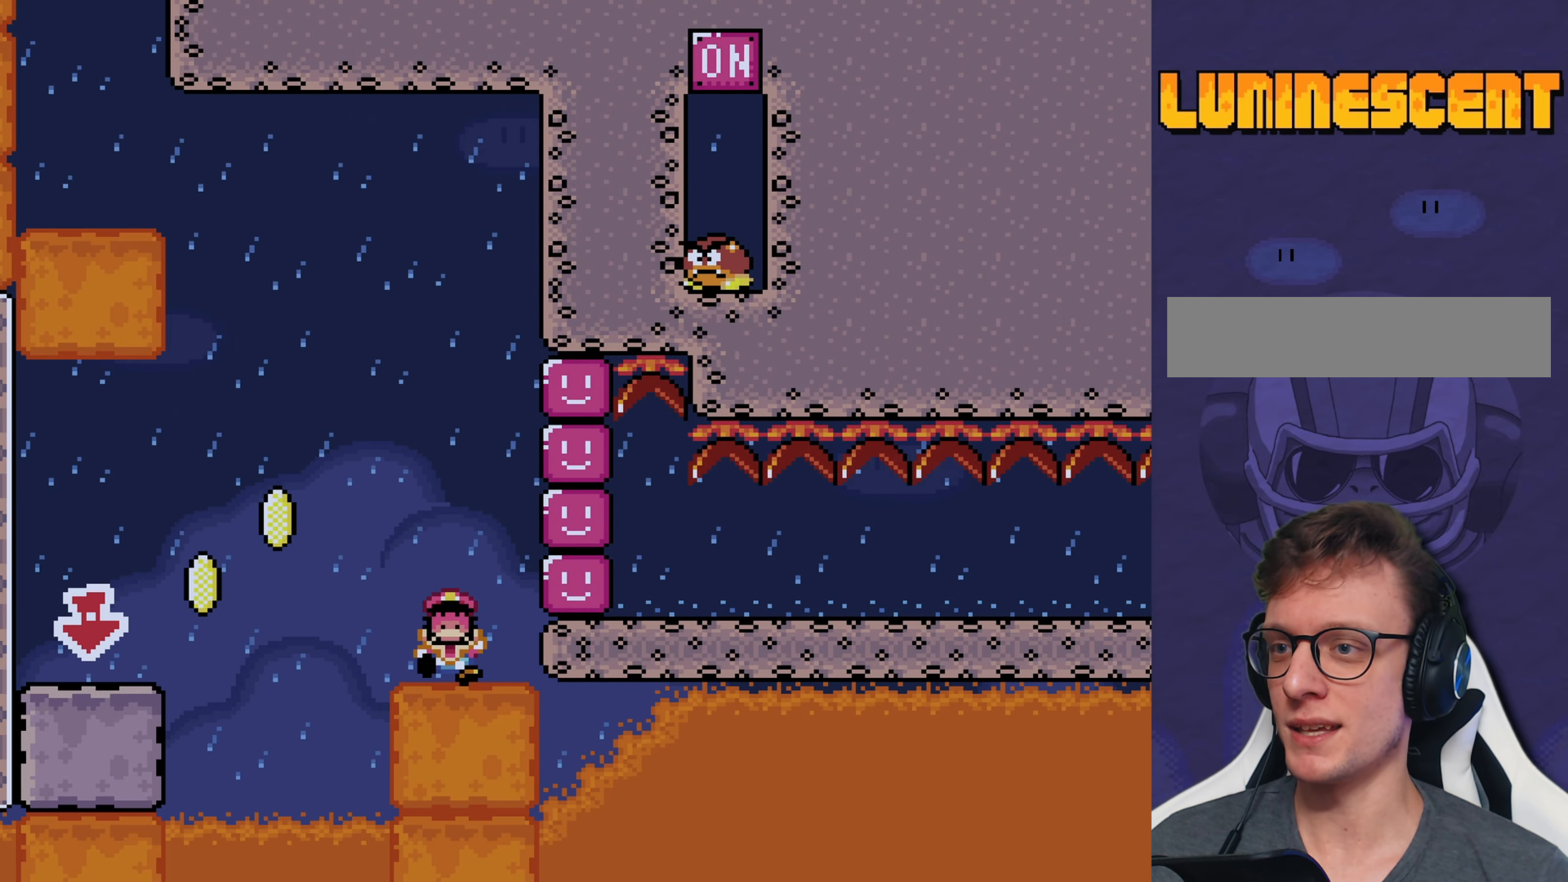
{"buttons": [], "events": [[250, "X", "up"], [284, "A", "up"], [284, "DPAD_LEFT", "up"]]}
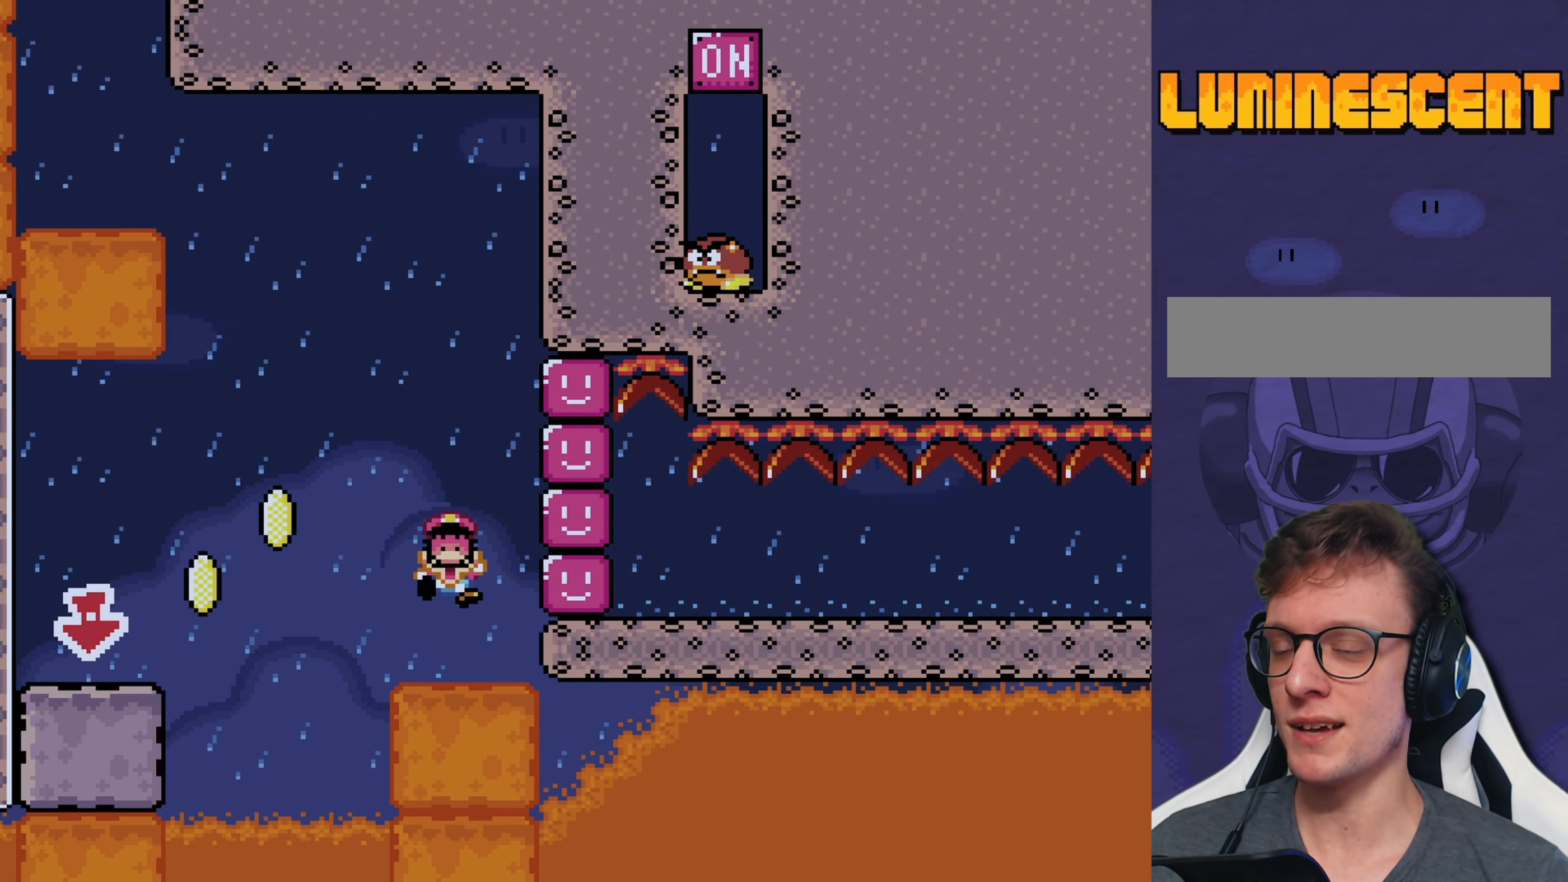
{"buttons": [], "events": [[134, "A", "down"], [200, "A", "up"], [267, "A", "down"], [334, "A", "up"], [400, "A", "down"], [500, "A", "up"]]}
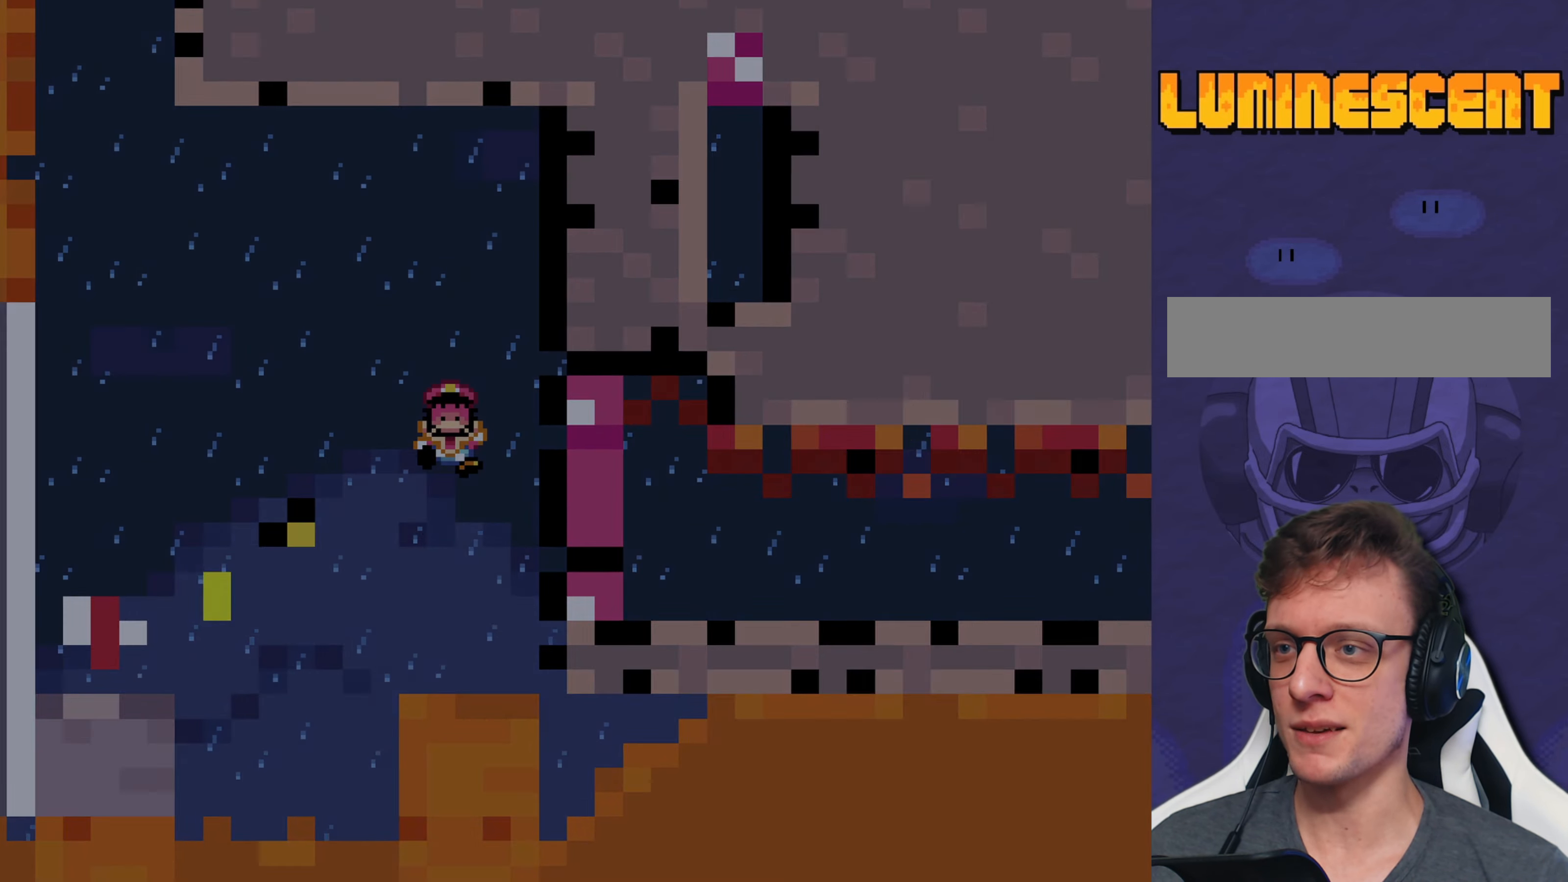
{"buttons": [], "events": []}
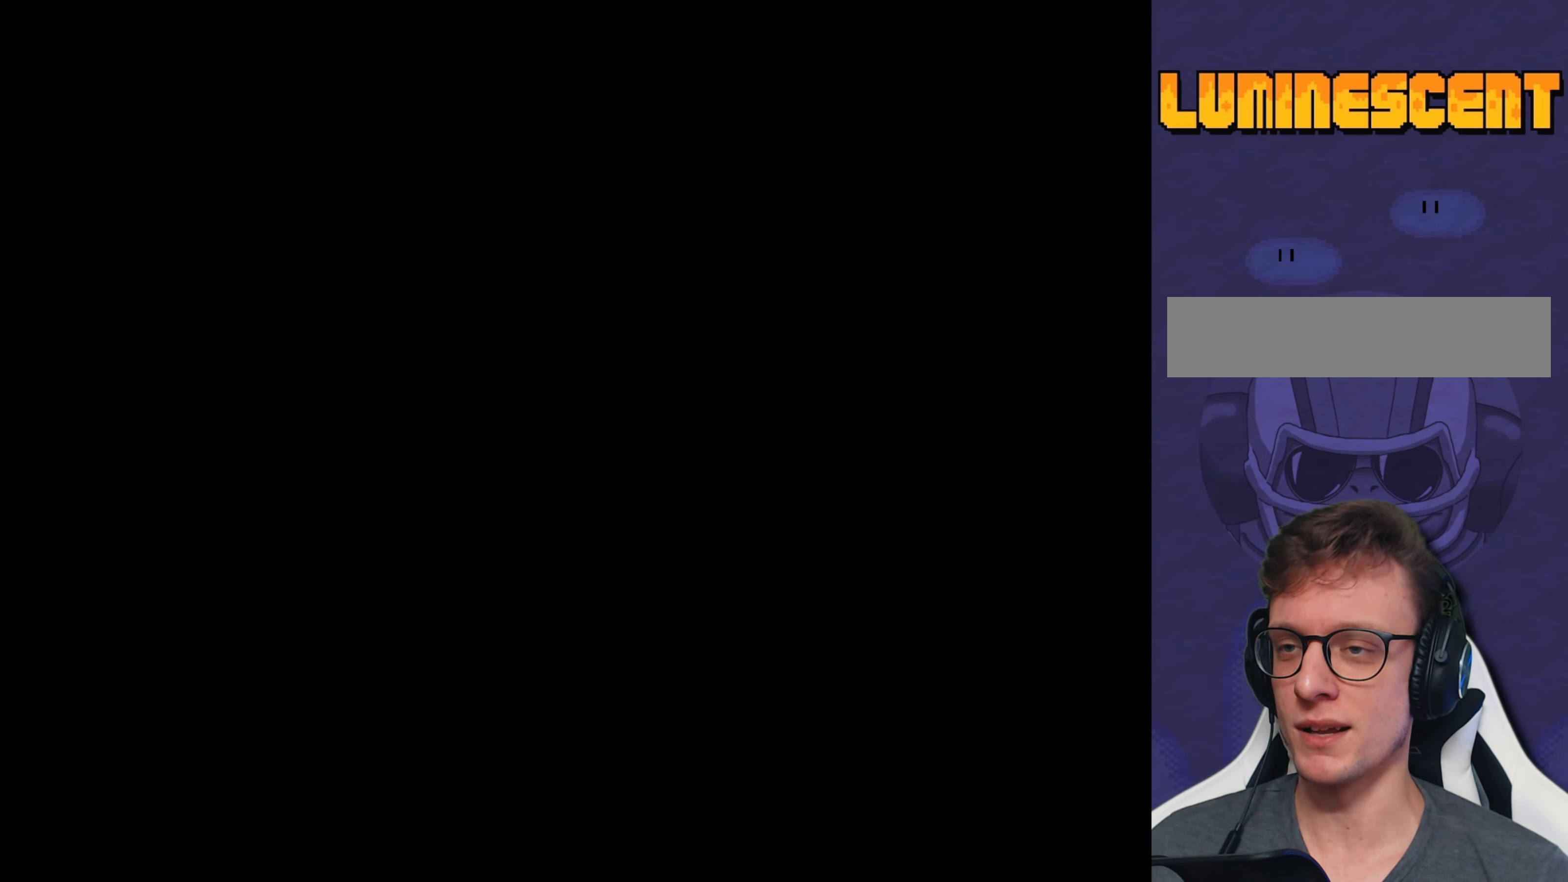
{"buttons": [], "events": []}
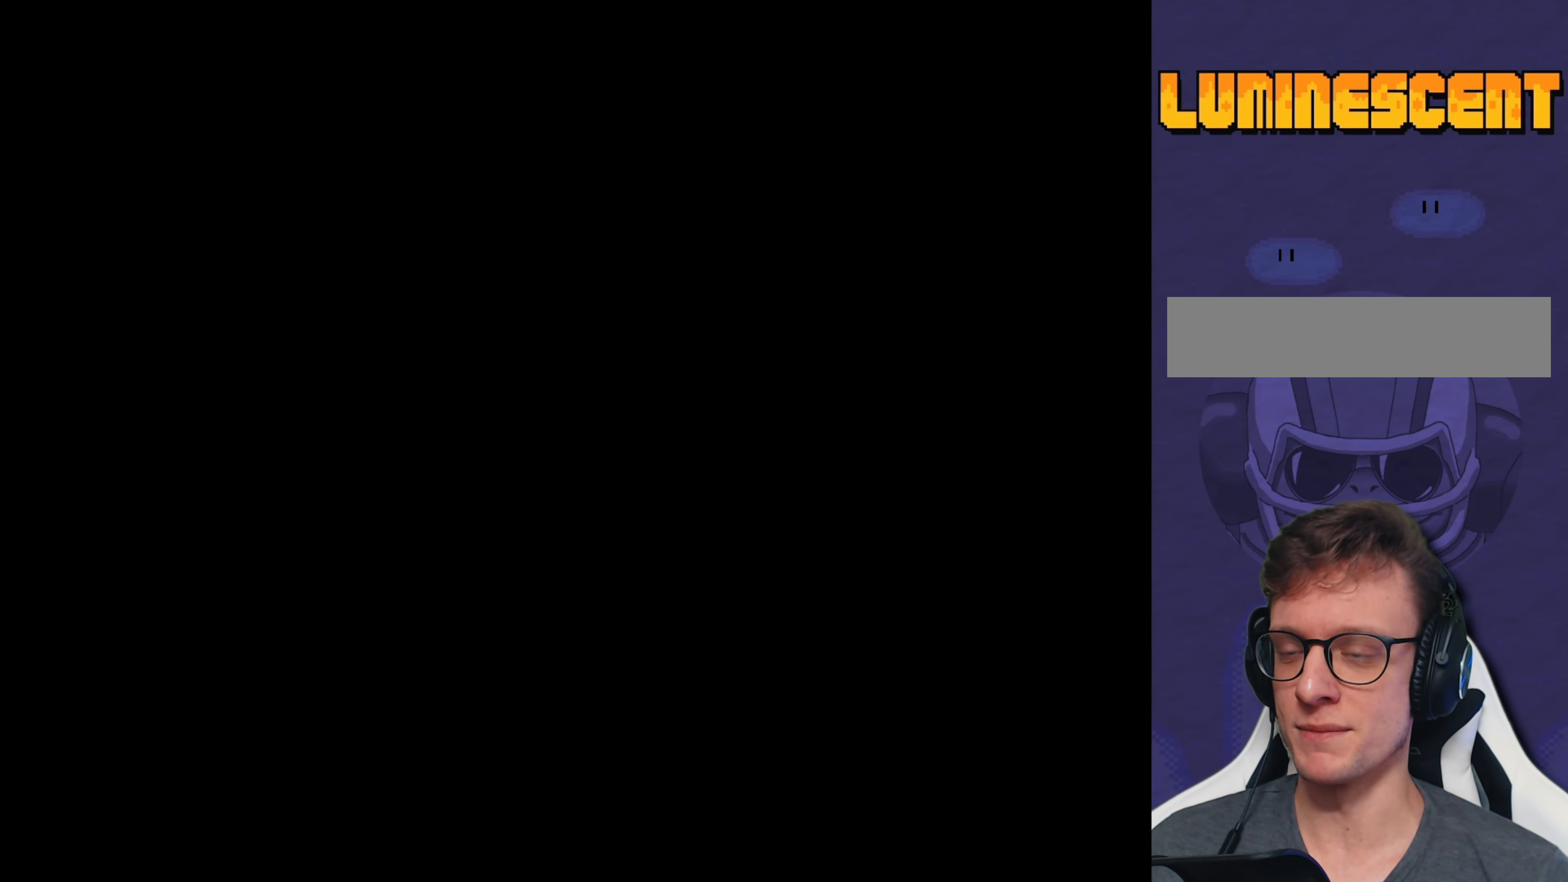
{"buttons": ["X"], "events": [[250, "X", "down"]]}
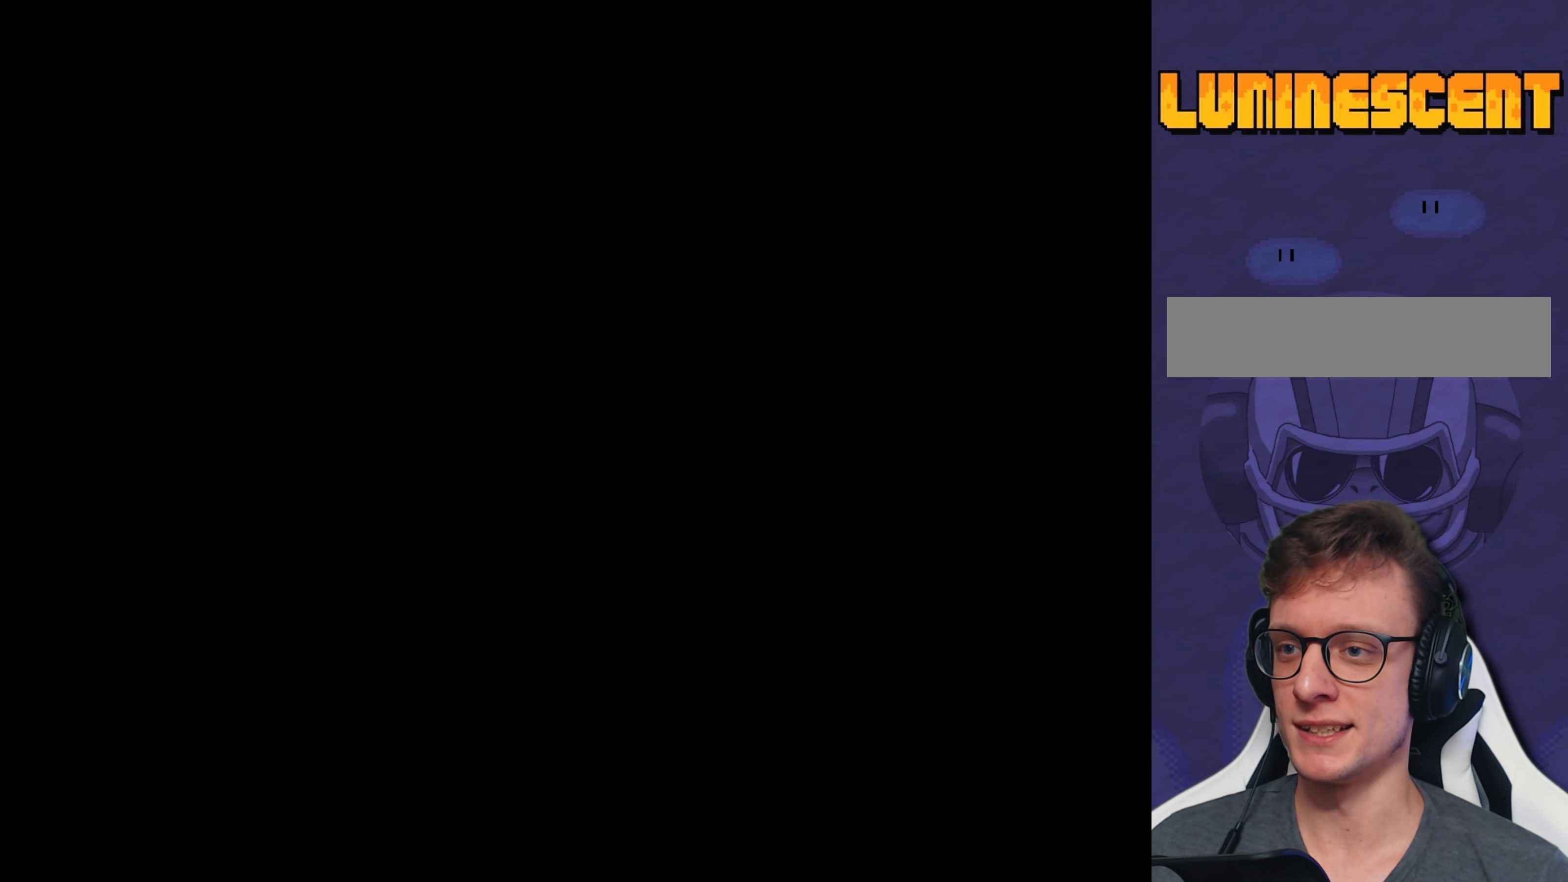
{"buttons": ["X"], "events": []}